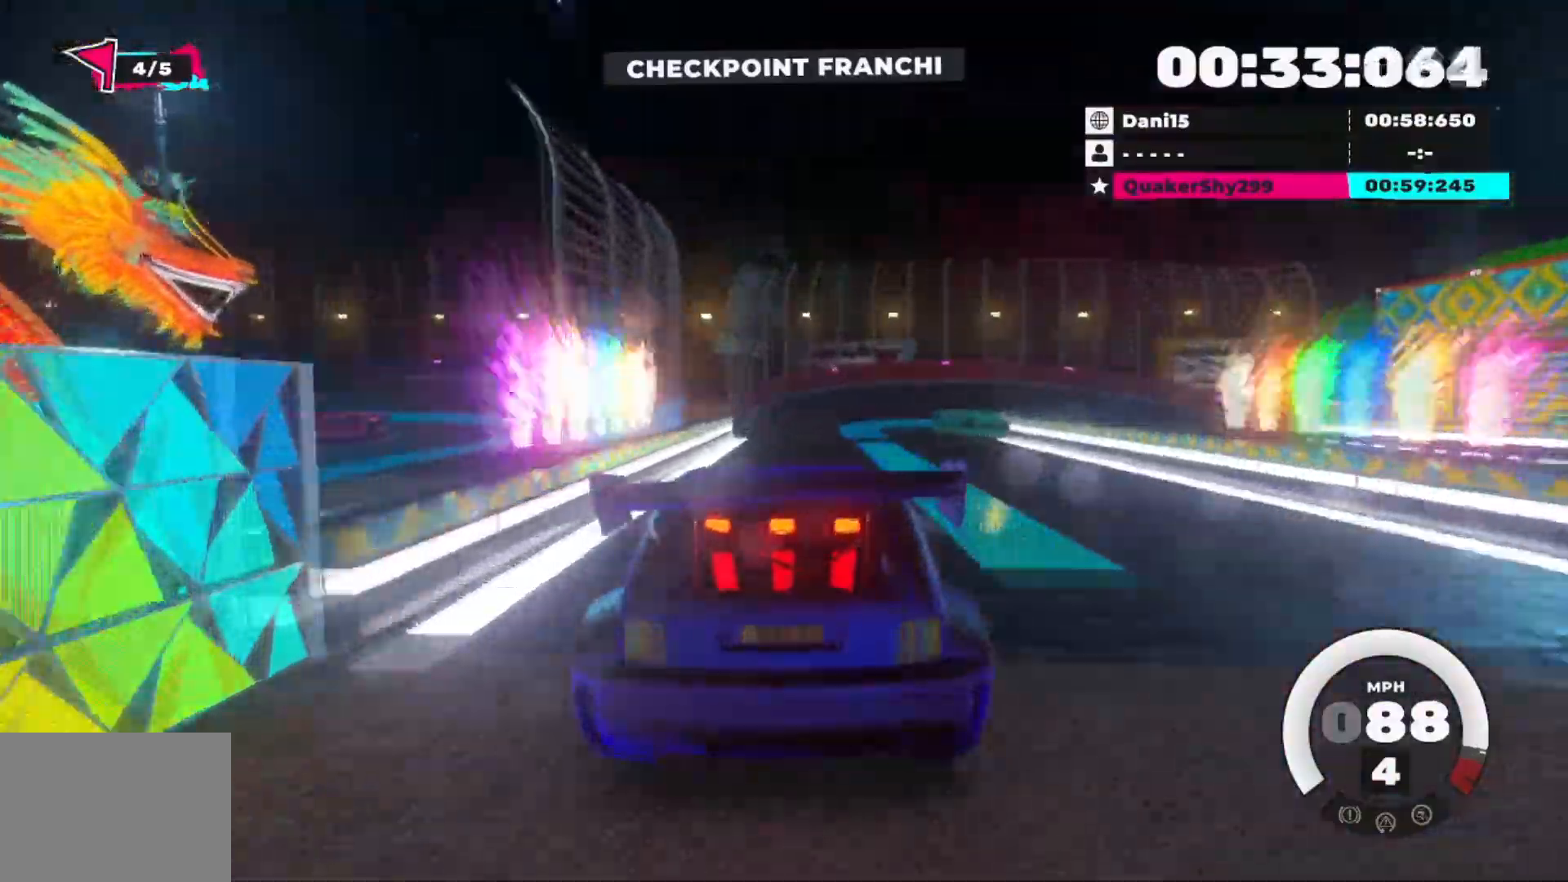
Gameplay with a controller (Xbox layout); each line is a JSON object with the inputs held at the frame after it. "events" lists button and stick changes between this image and that frame as [ms after this image, input, new state], when the widget could be followed in between.
{"buttons": ["B"], "left_stick": "right", "right_stick": "center", "events": [[134, "left_stick", "right"], [184, "R2", "up"], [300, "B", "down"]]}
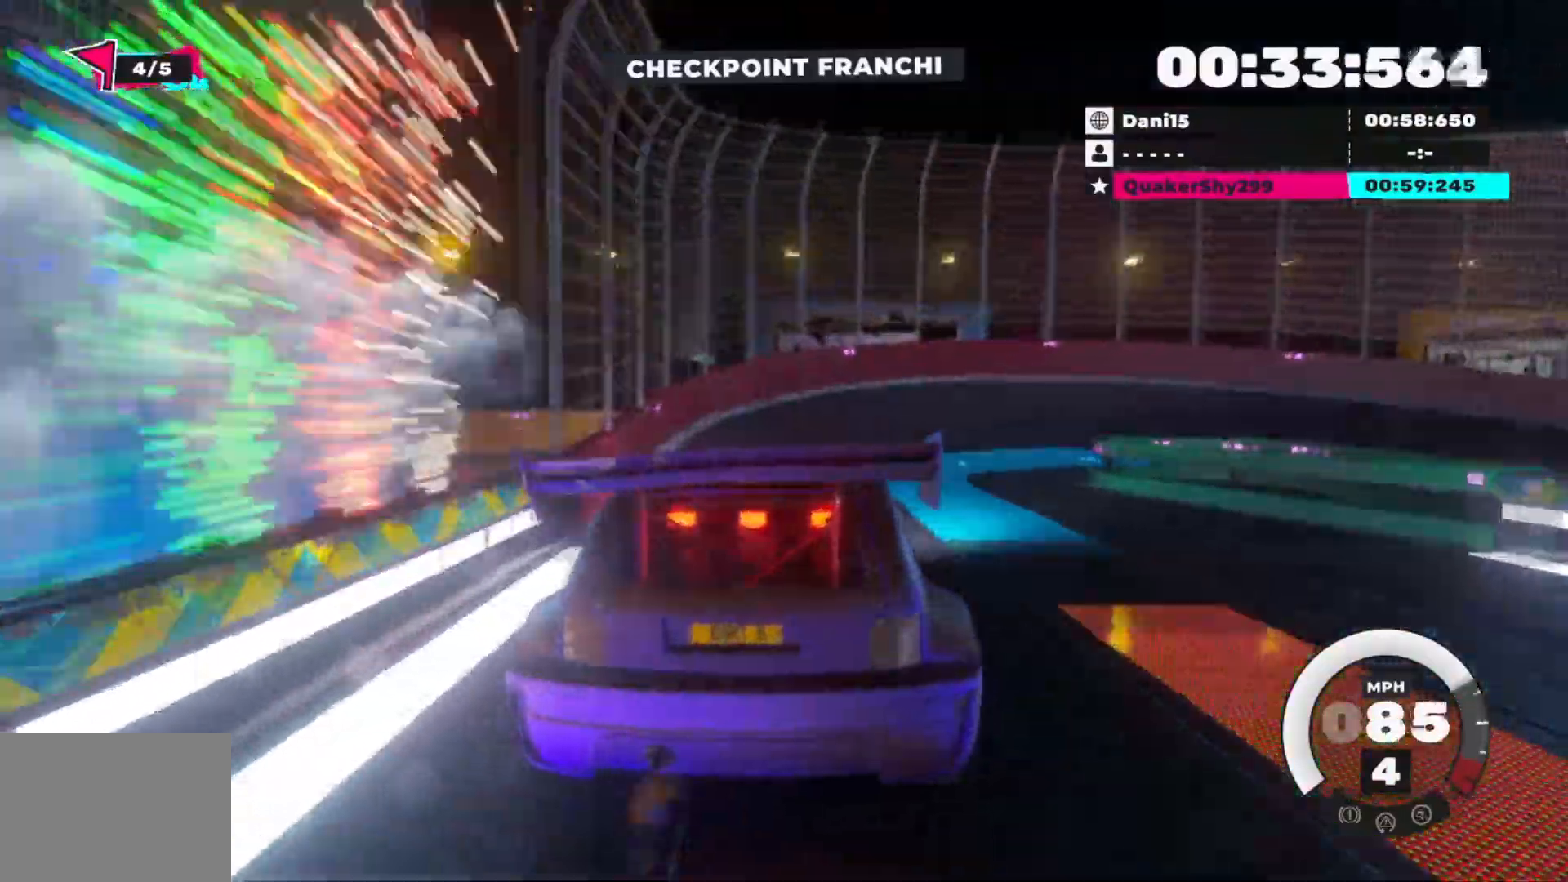
{"buttons": ["L3"], "left_stick": "right", "right_stick": "center", "events": [[183, "B", "up"], [300, "L3", "down"], [400, "L2", "down"], [500, "L2", "up"]]}
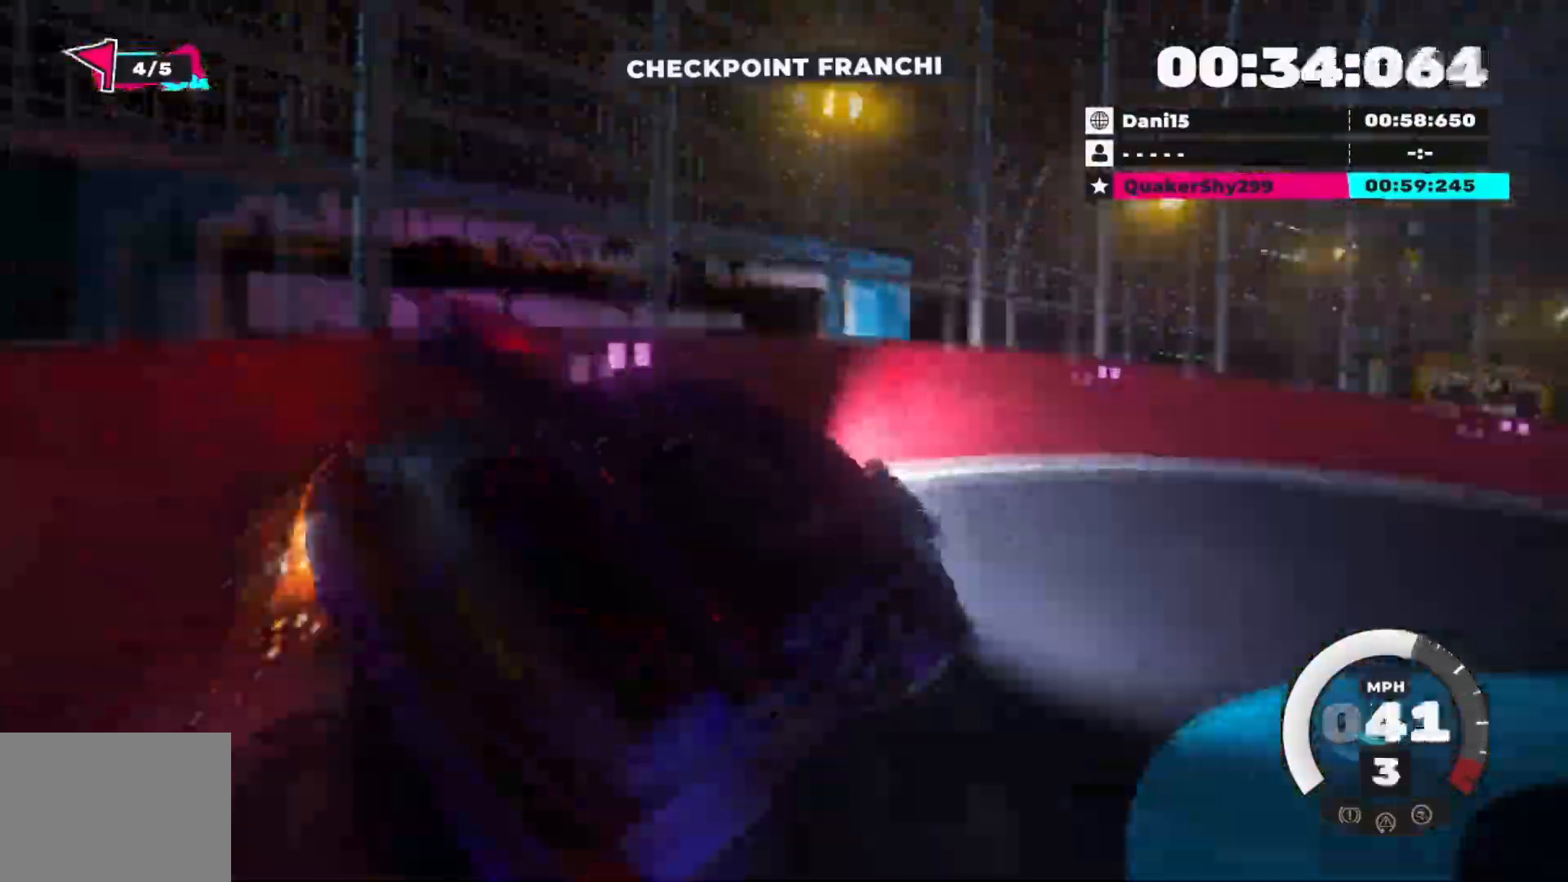
{"buttons": ["R2", "L3"], "left_stick": "right", "right_stick": "center", "events": [[67, "R2", "down"], [200, "R2", "up"], [284, "R2", "down"], [384, "R2", "up"], [484, "R2", "down"]]}
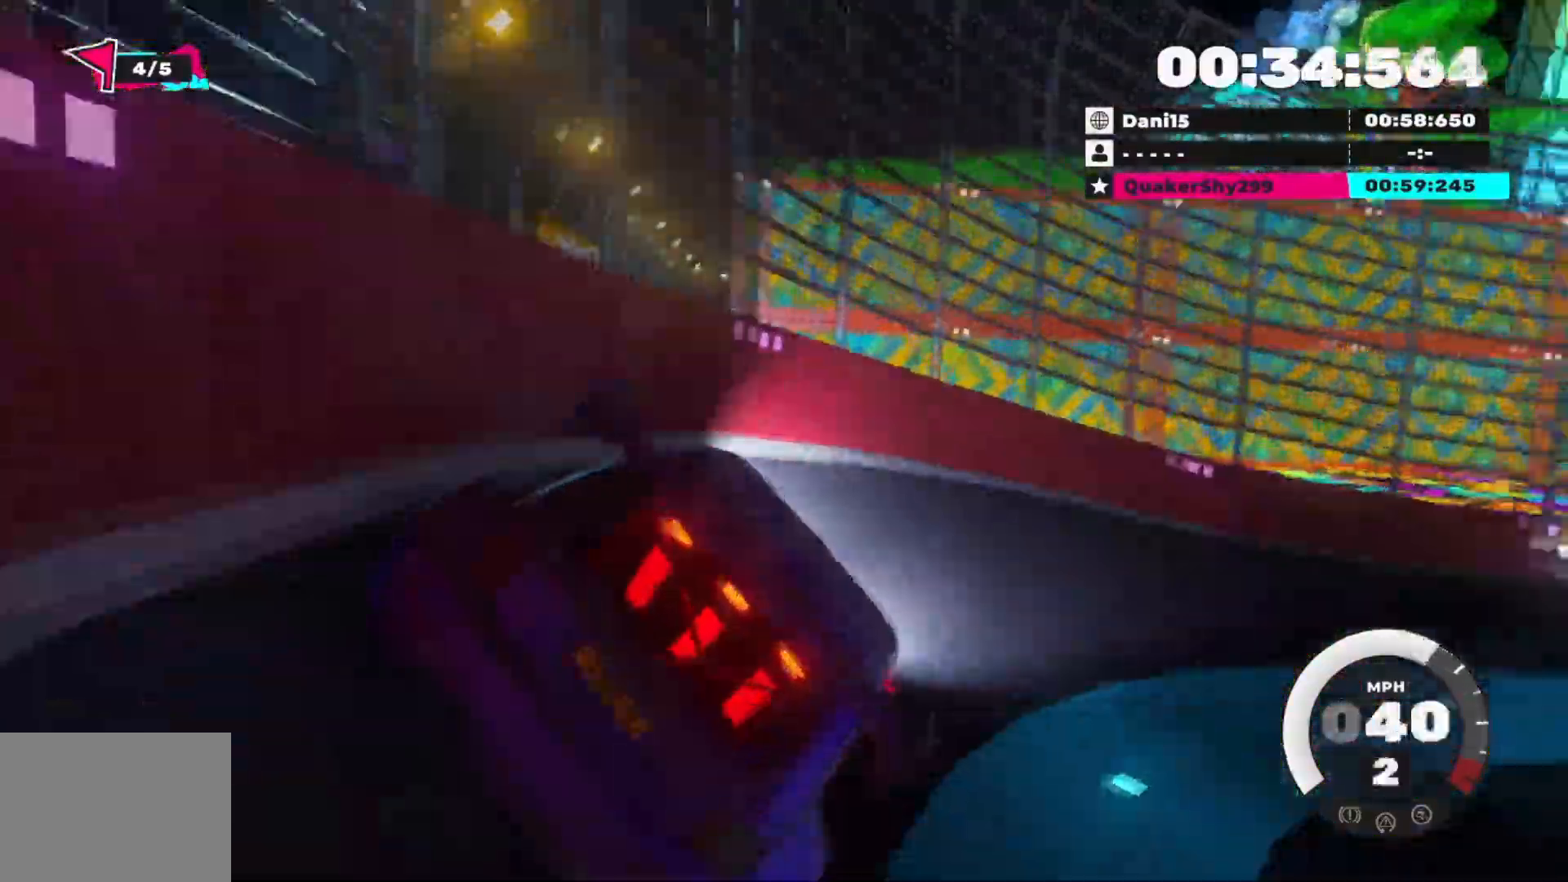
{"buttons": ["R2"], "left_stick": "center", "right_stick": "center", "events": [[283, "R2", "up"], [333, "R2", "down"], [350, "L3", "up"], [433, "left_stick", "center"]]}
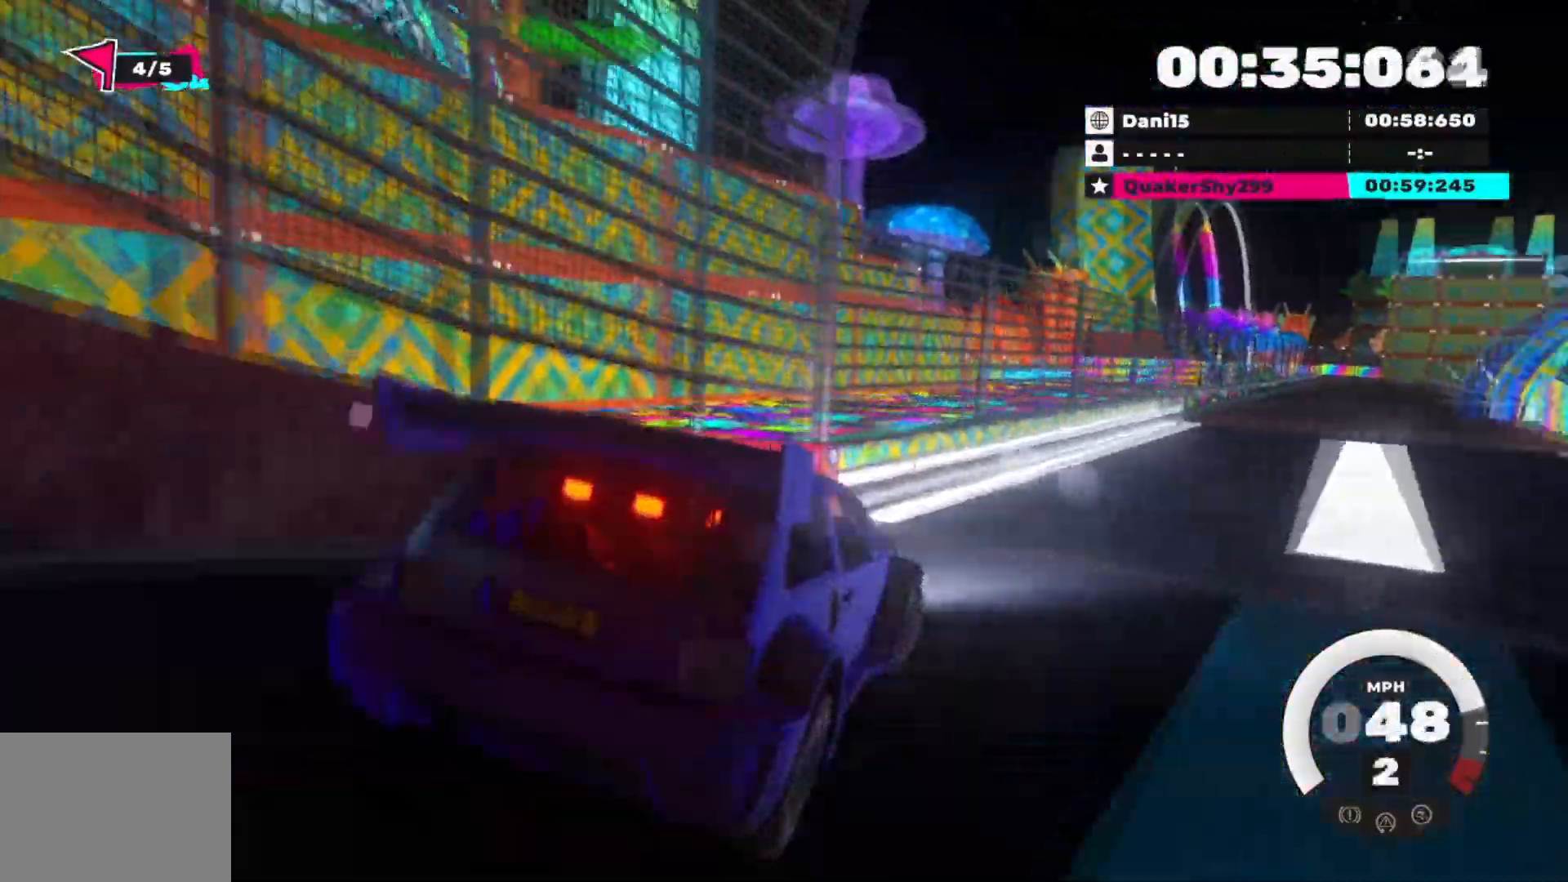
{"buttons": ["R2"], "left_stick": "center", "right_stick": "center", "events": []}
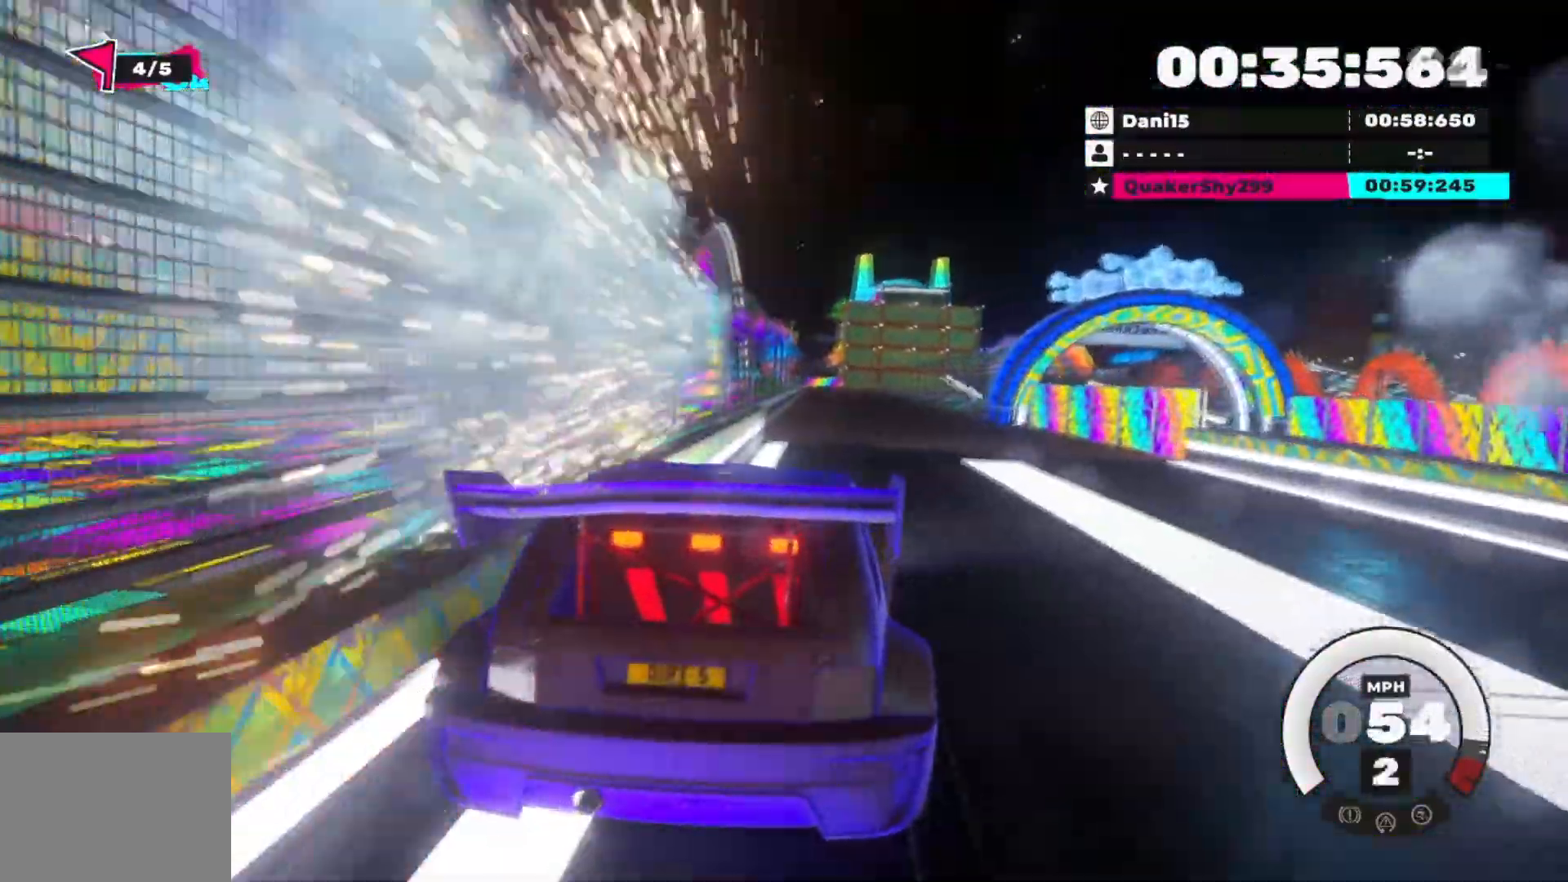
{"buttons": ["R2"], "left_stick": "center", "right_stick": "center", "events": [[166, "left_stick", "right"], [283, "left_stick", "center"]]}
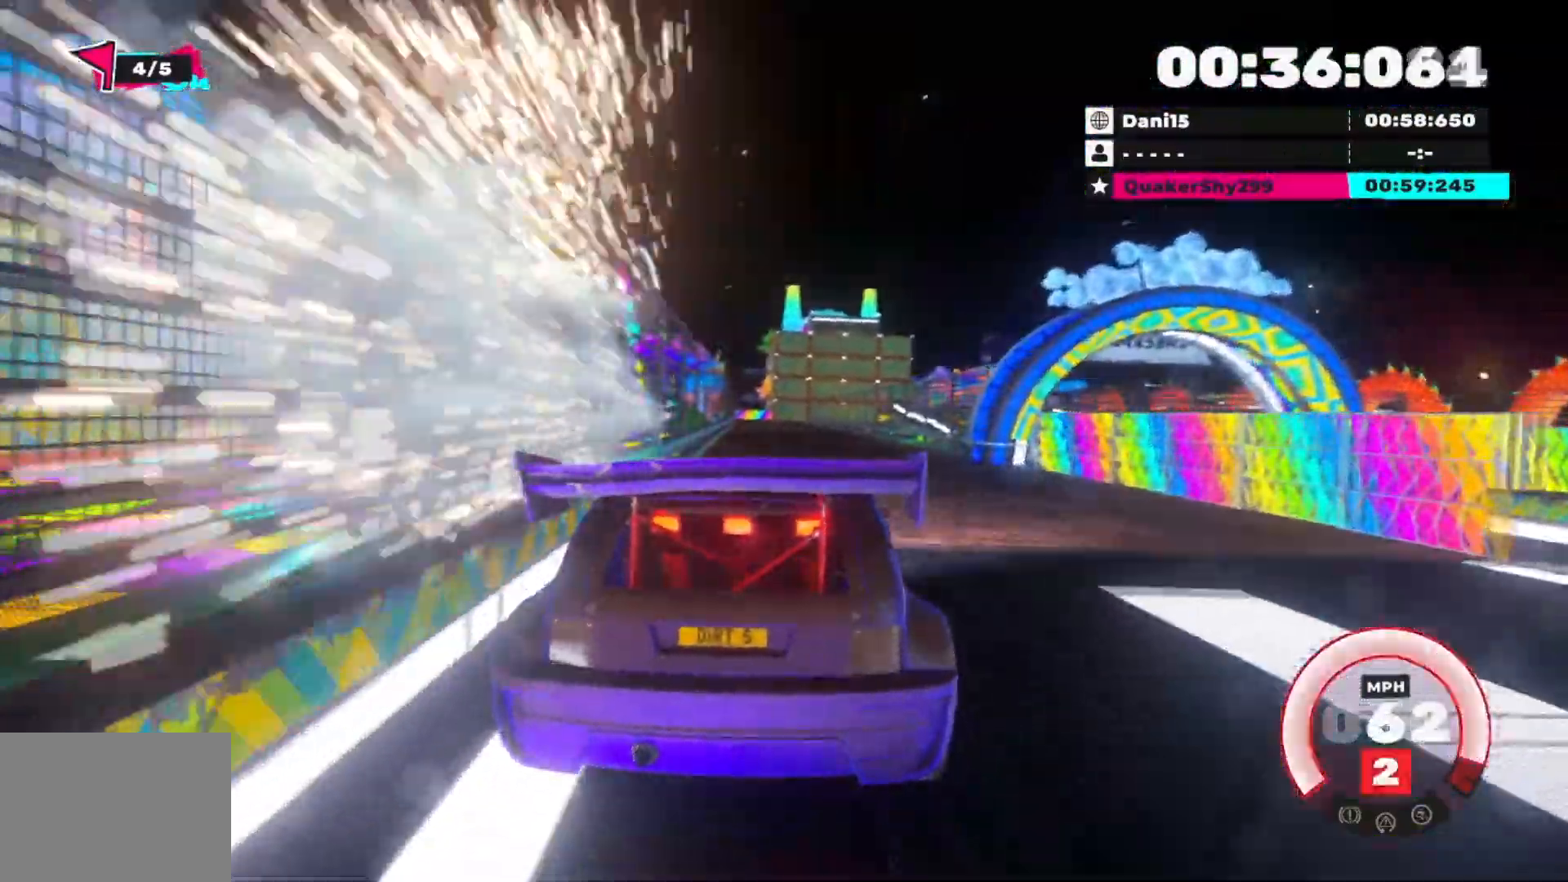
{"buttons": ["R2"], "left_stick": "center", "right_stick": "center", "events": [[267, "left_stick", "left"], [367, "left_stick", "center"]]}
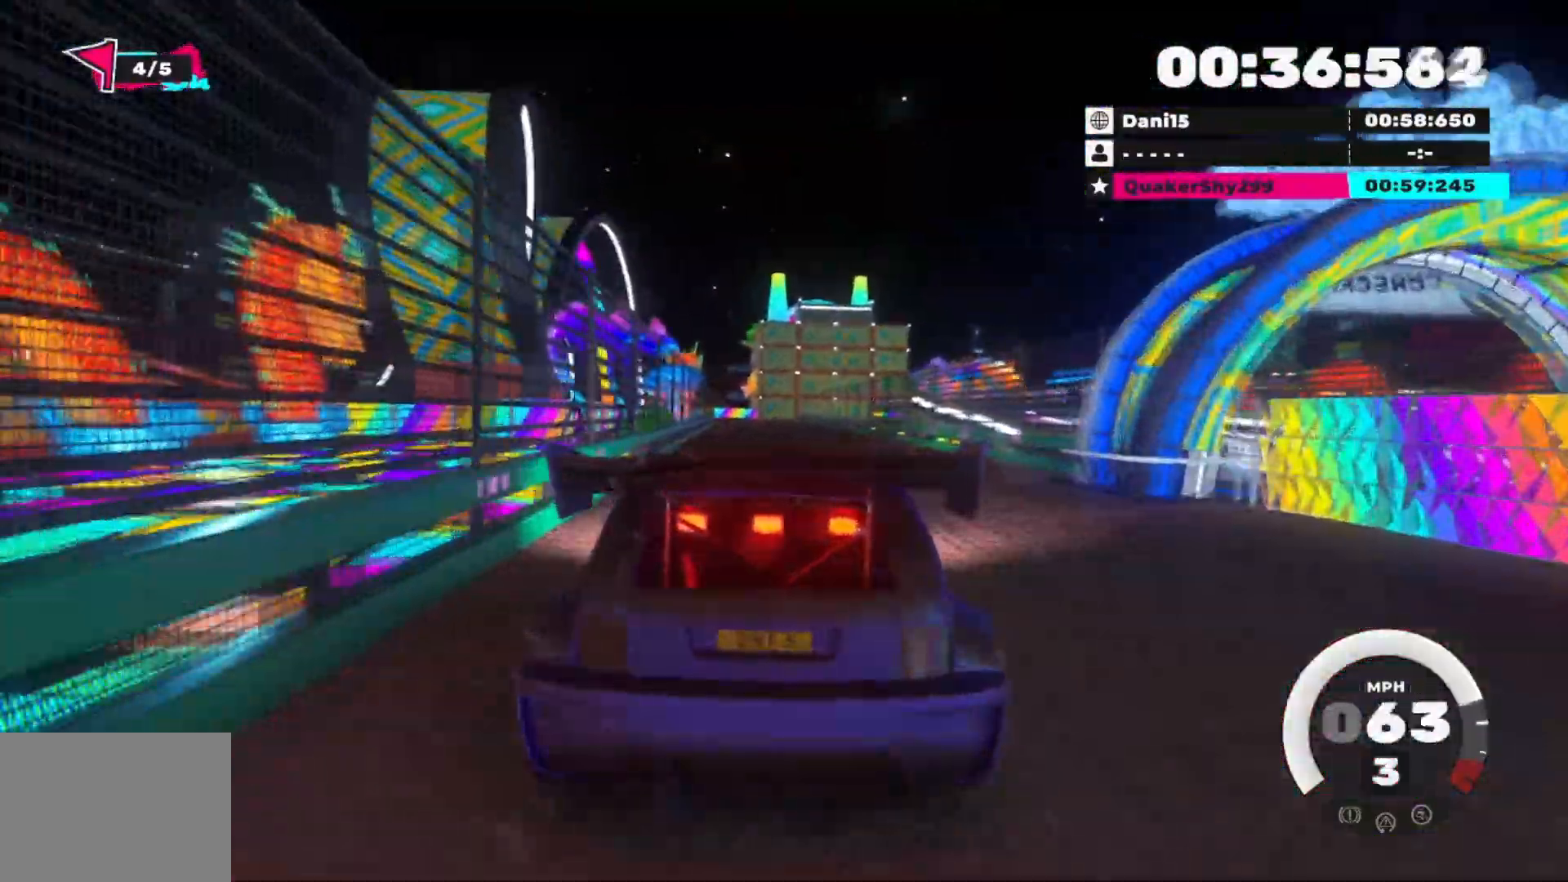
{"buttons": ["R2"], "left_stick": "center", "right_stick": "center", "events": []}
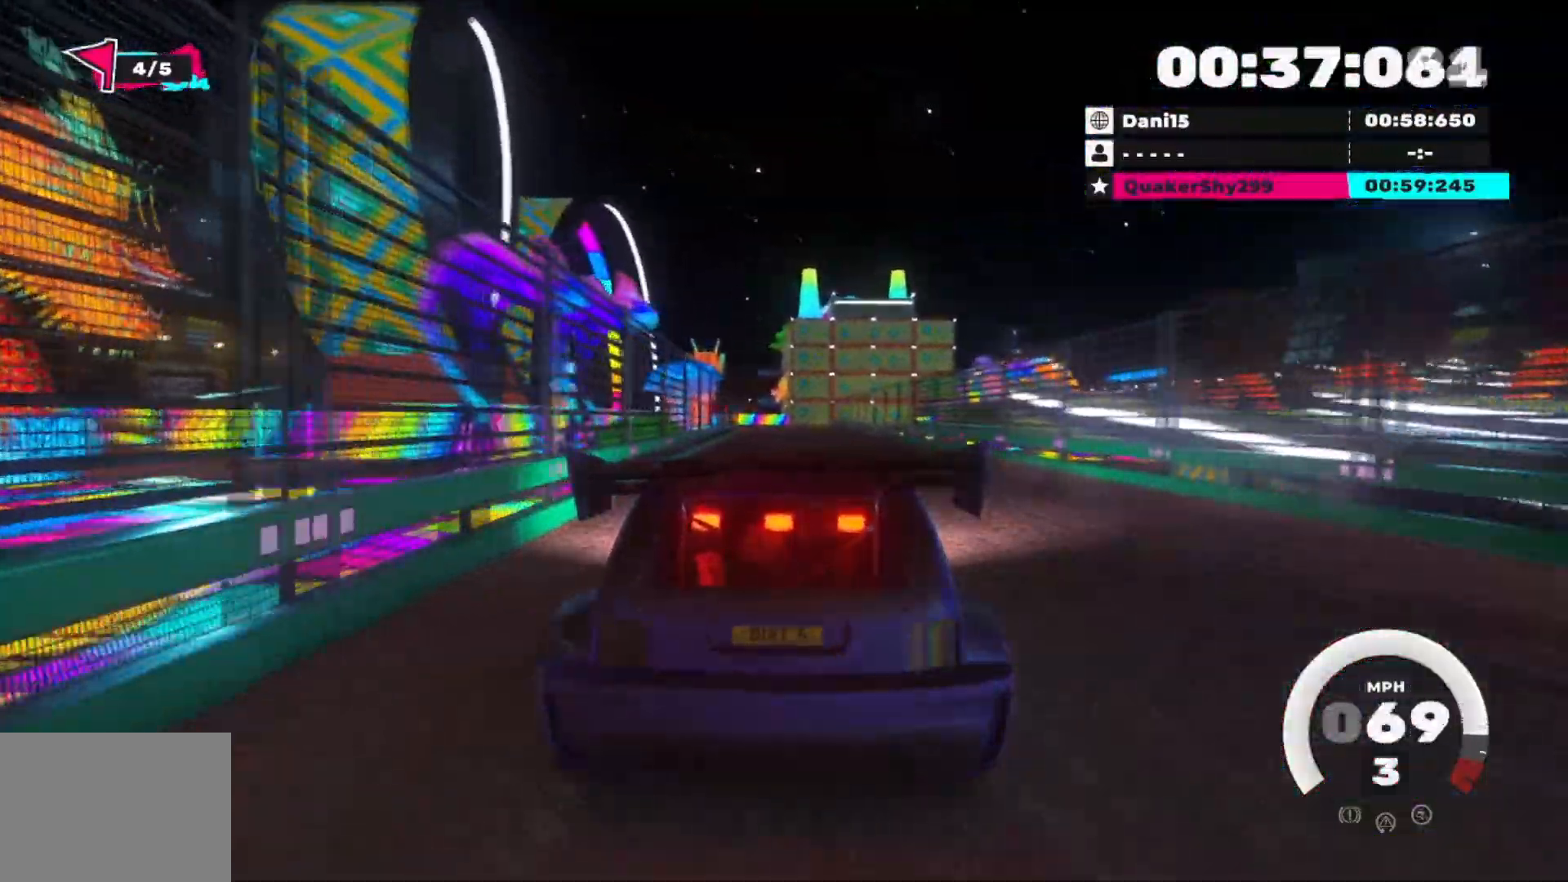
{"buttons": ["R2"], "left_stick": "center", "right_stick": "center", "events": []}
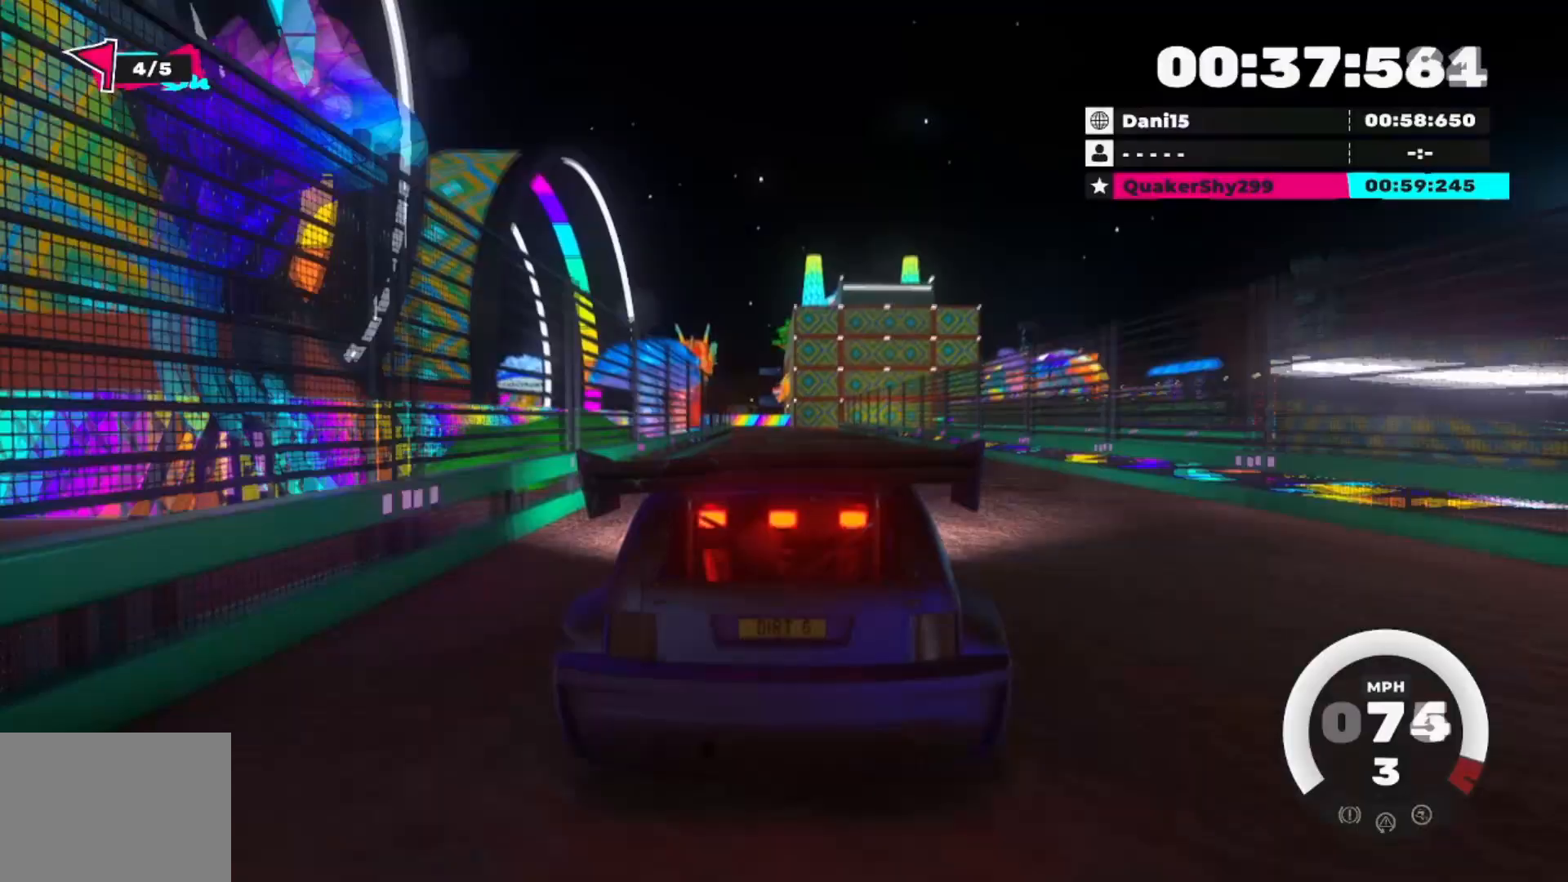
{"buttons": ["R2"], "left_stick": "center", "right_stick": "center", "events": [[250, "left_stick", "left"], [300, "left_stick", "center"]]}
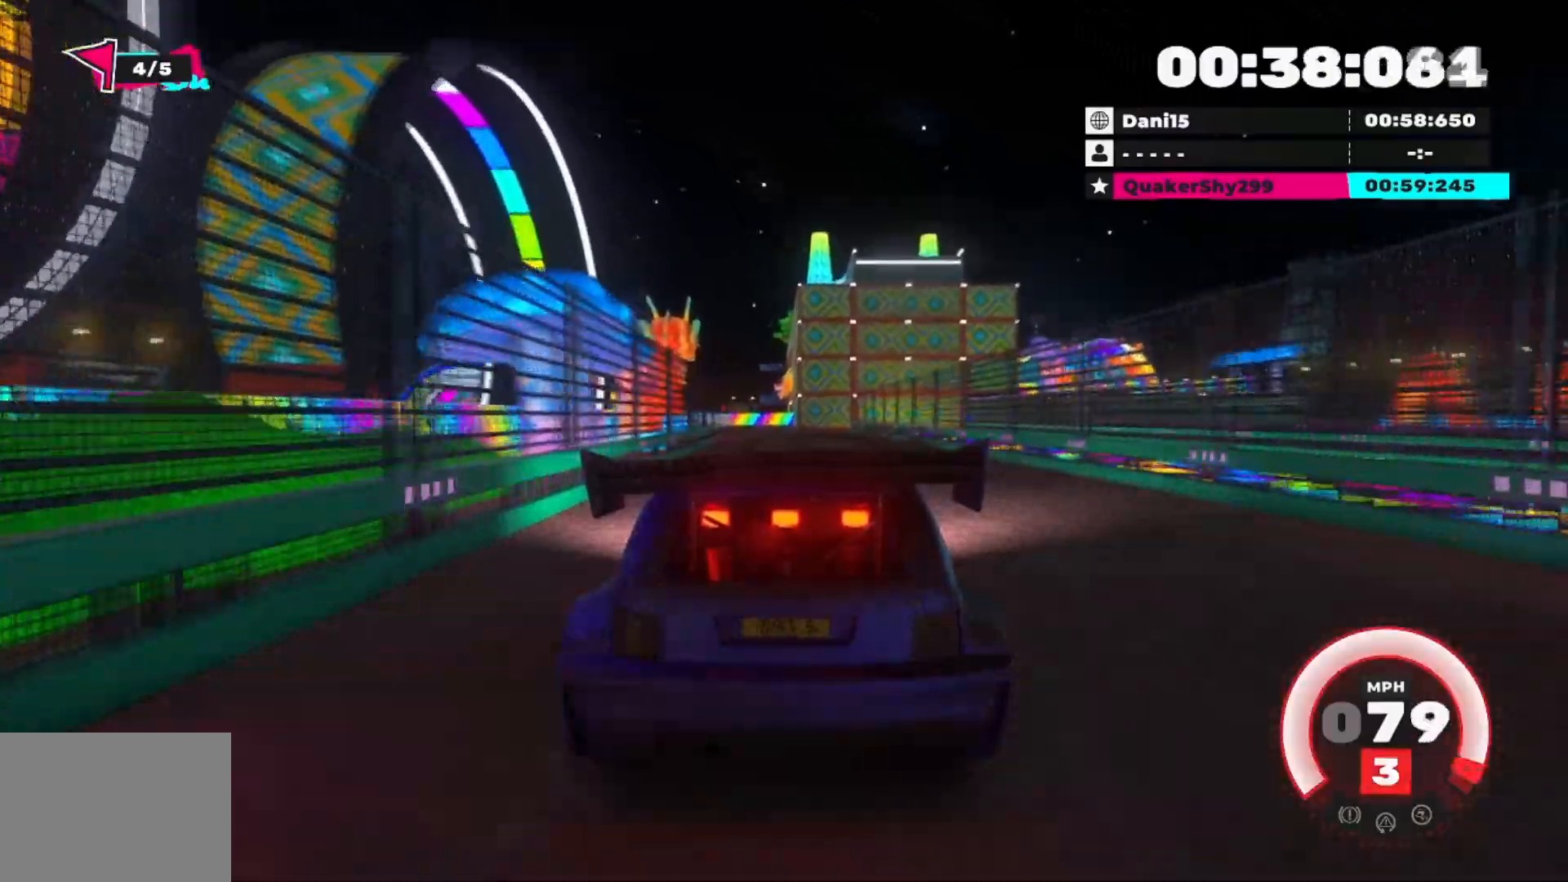
{"buttons": ["R2"], "left_stick": "left", "right_stick": "center", "events": [[150, "left_stick", "down-left"], [284, "left_stick", "center"], [367, "left_stick", "left"]]}
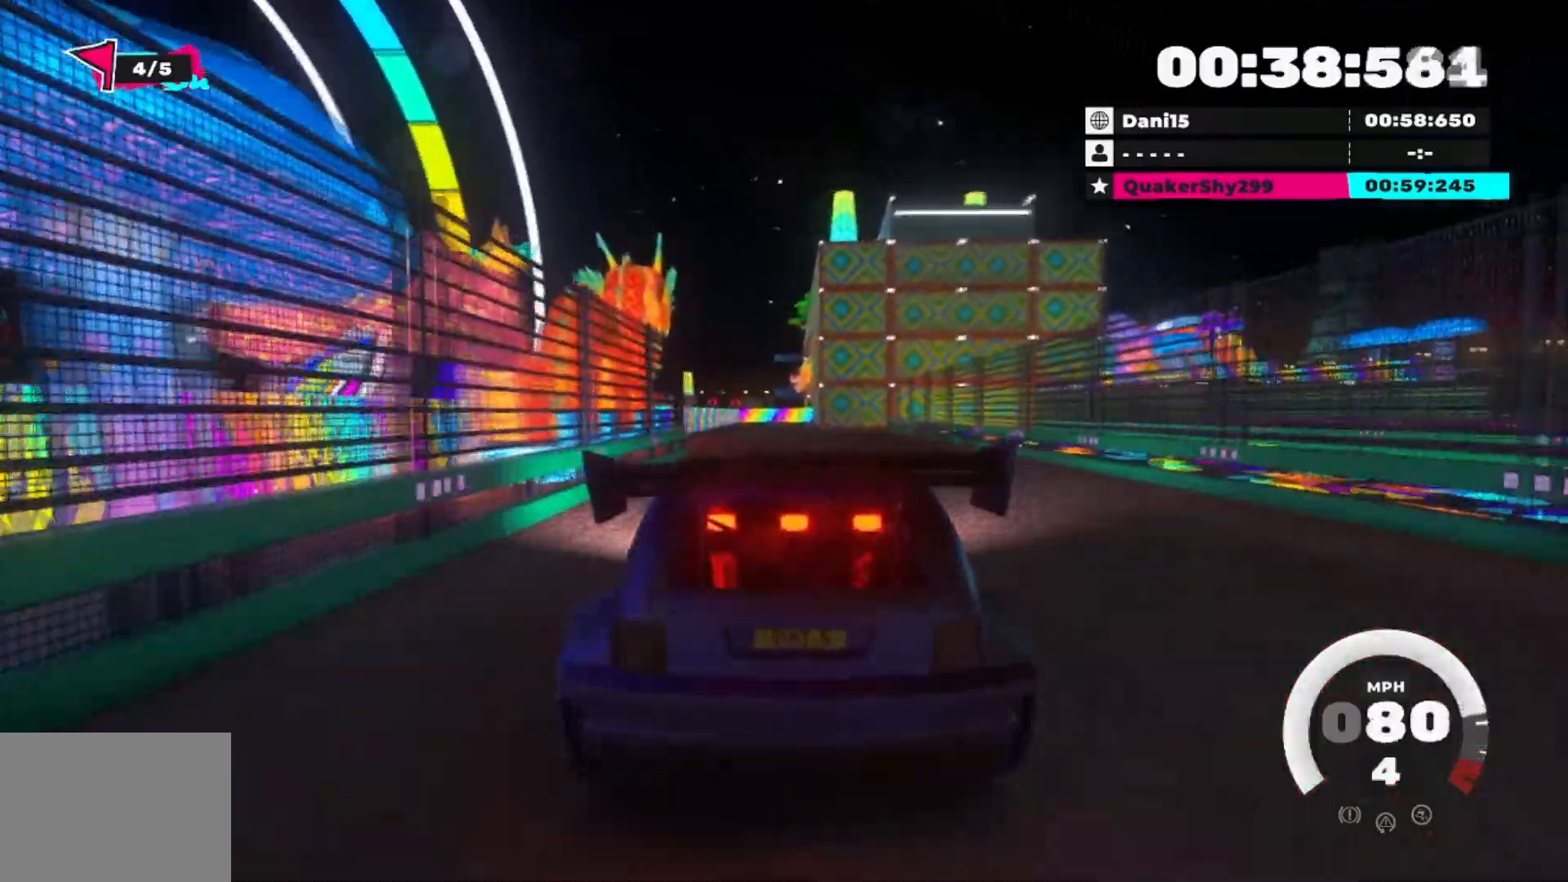
{"buttons": [], "left_stick": "center", "right_stick": "center", "events": [[16, "left_stick", "center"], [100, "R2", "up"], [150, "R2", "down"], [150, "left_stick", "left"], [266, "left_stick", "center"], [300, "R2", "up"], [350, "R2", "down"], [483, "R2", "up"]]}
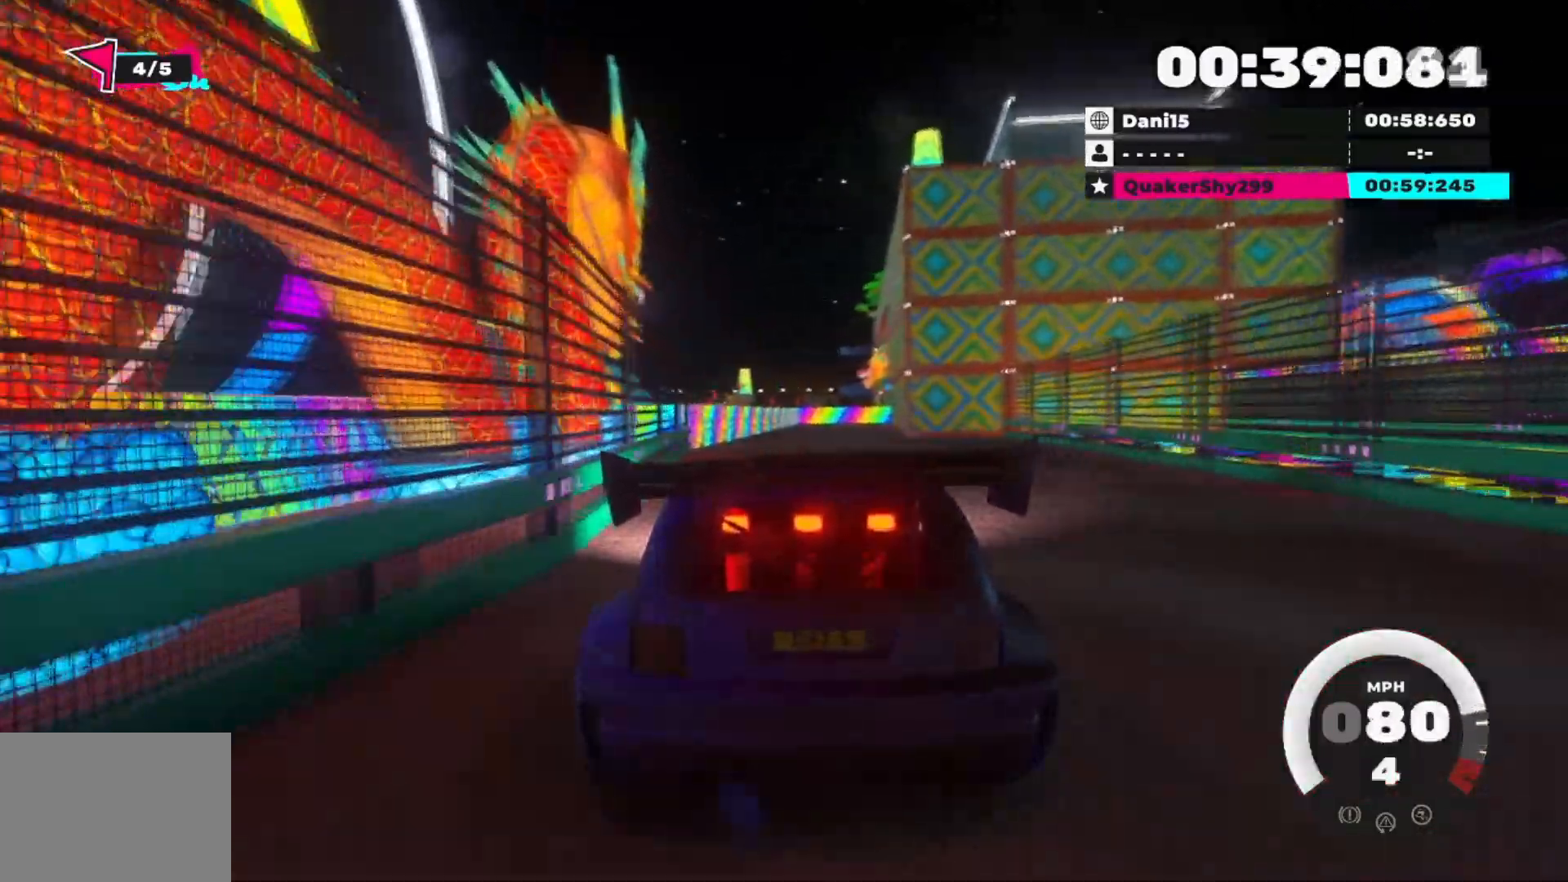
{"buttons": ["R2"], "left_stick": "center", "right_stick": "center", "events": [[50, "R2", "down"], [200, "R2", "up"], [250, "R2", "down"]]}
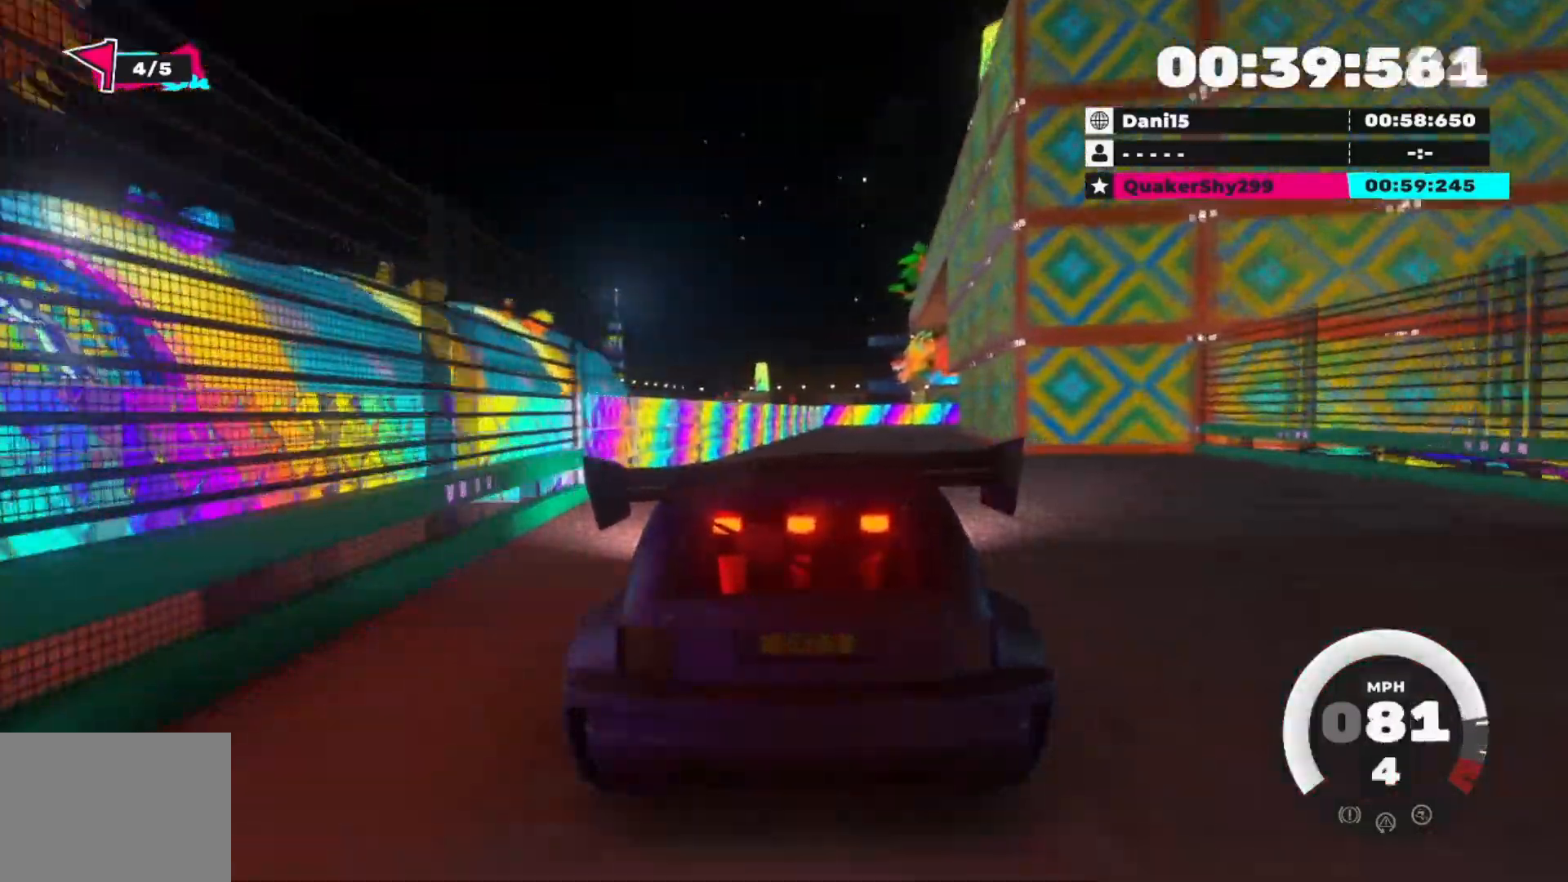
{"buttons": ["B", "L3"], "left_stick": "right", "right_stick": "center", "events": [[16, "R2", "up"], [33, "left_stick", "right"], [116, "L2", "down"], [150, "L3", "down"], [250, "B", "down"], [333, "L2", "up"]]}
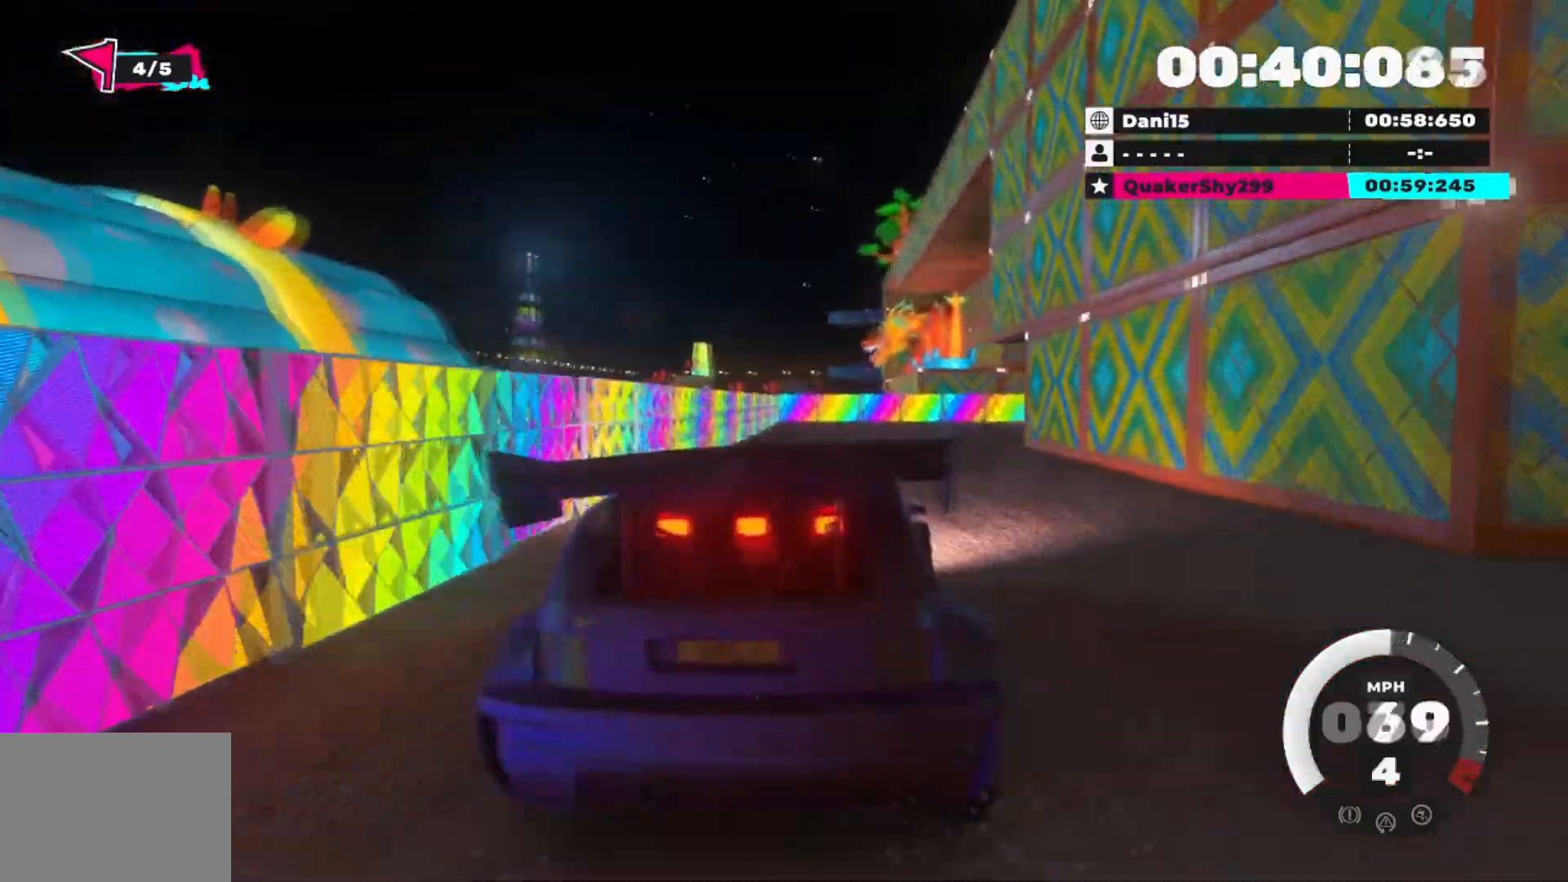
{"buttons": ["R2", "L3"], "left_stick": "right", "right_stick": "center", "events": [[67, "B", "up"], [117, "B", "down"], [234, "B", "up"], [334, "R2", "down"]]}
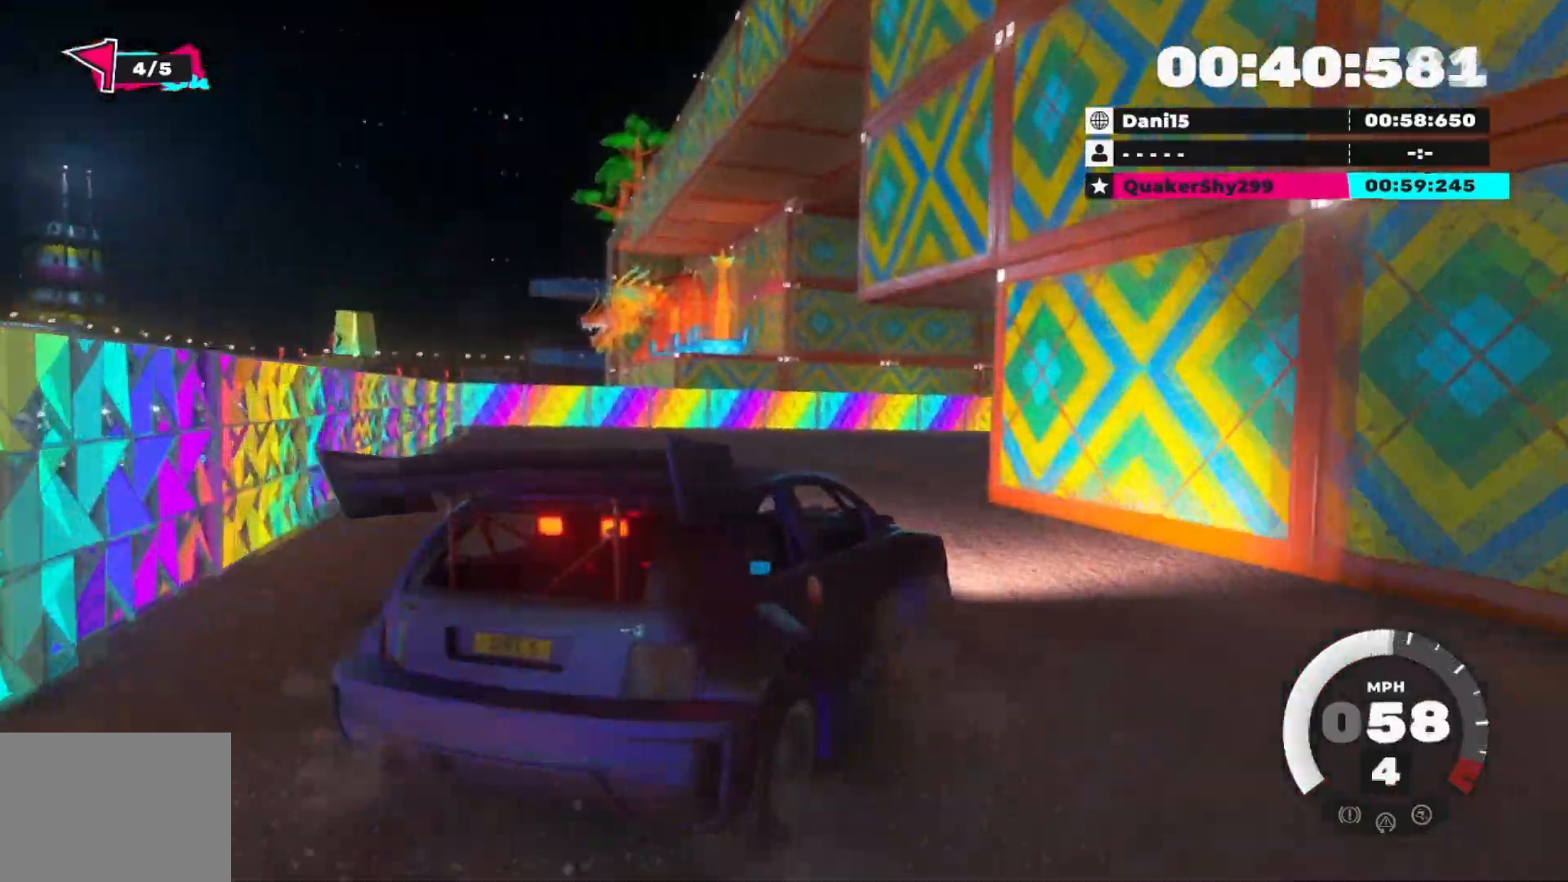
{"buttons": ["B", "R2", "L3"], "left_stick": "right", "right_stick": "center", "events": [[333, "B", "down"]]}
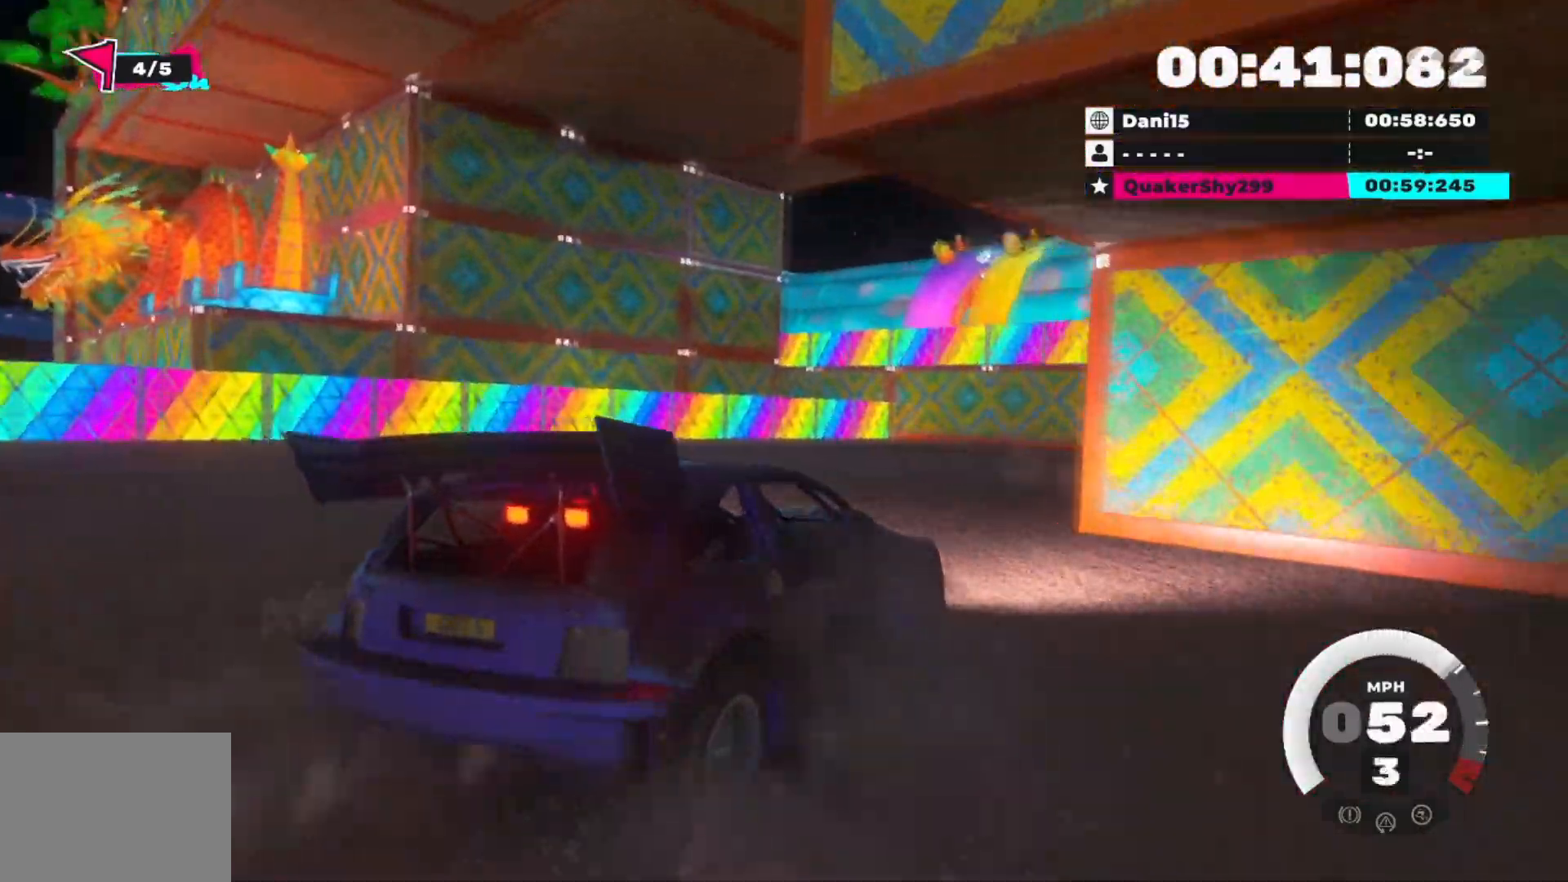
{"buttons": ["R2"], "left_stick": "right", "right_stick": "center", "events": [[33, "B", "up"], [167, "L3", "up"], [250, "left_stick", "center"], [367, "left_stick", "right"]]}
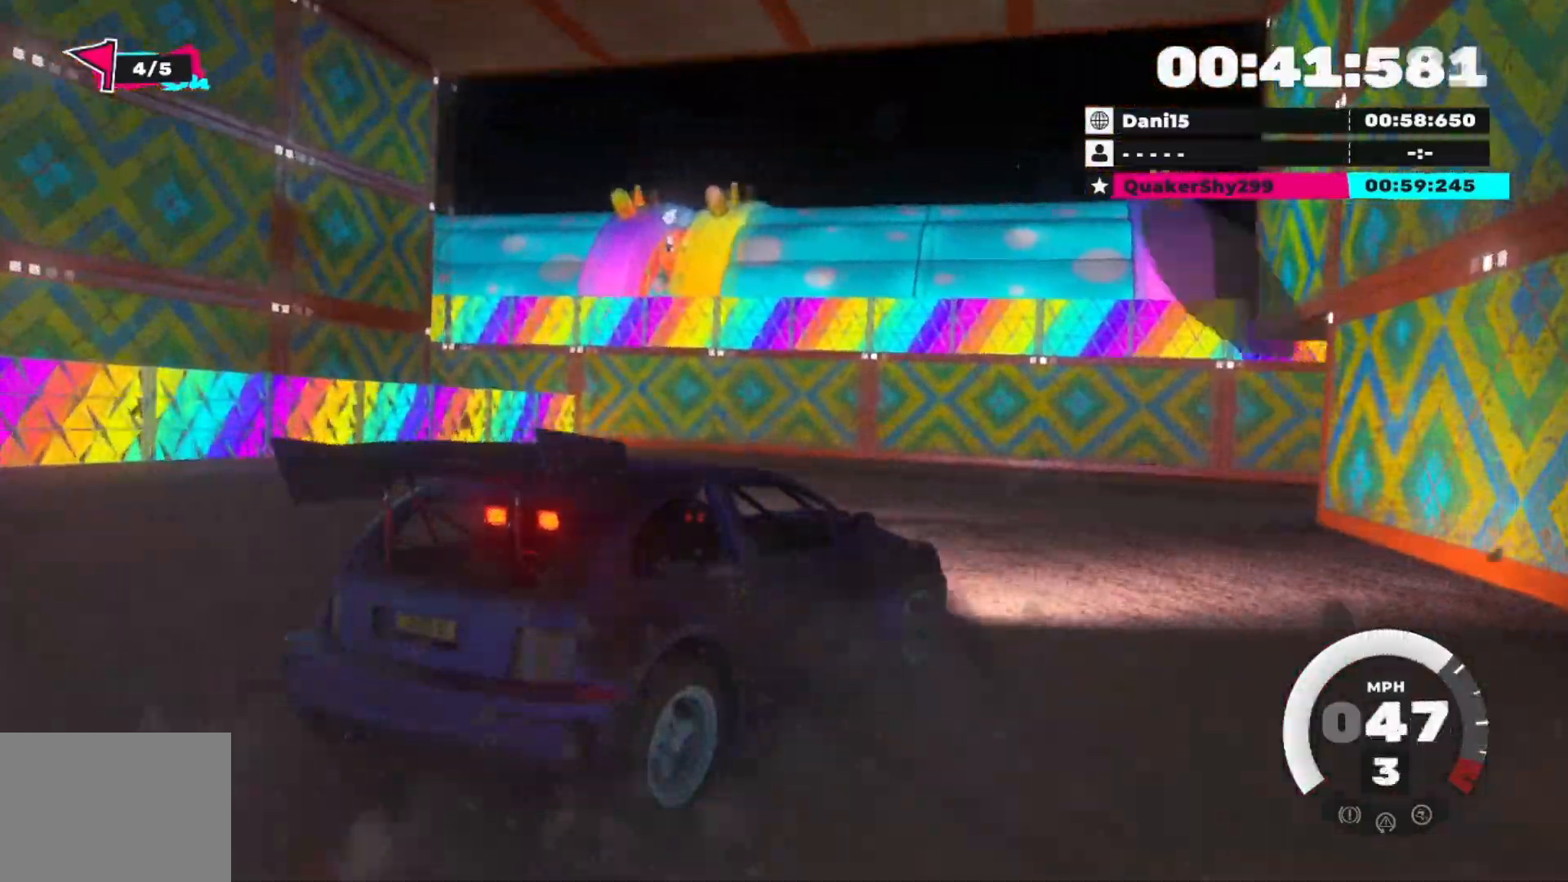
{"buttons": ["R2"], "left_stick": "center", "right_stick": "center", "events": [[266, "B", "down"], [367, "B", "up"], [467, "left_stick", "center"]]}
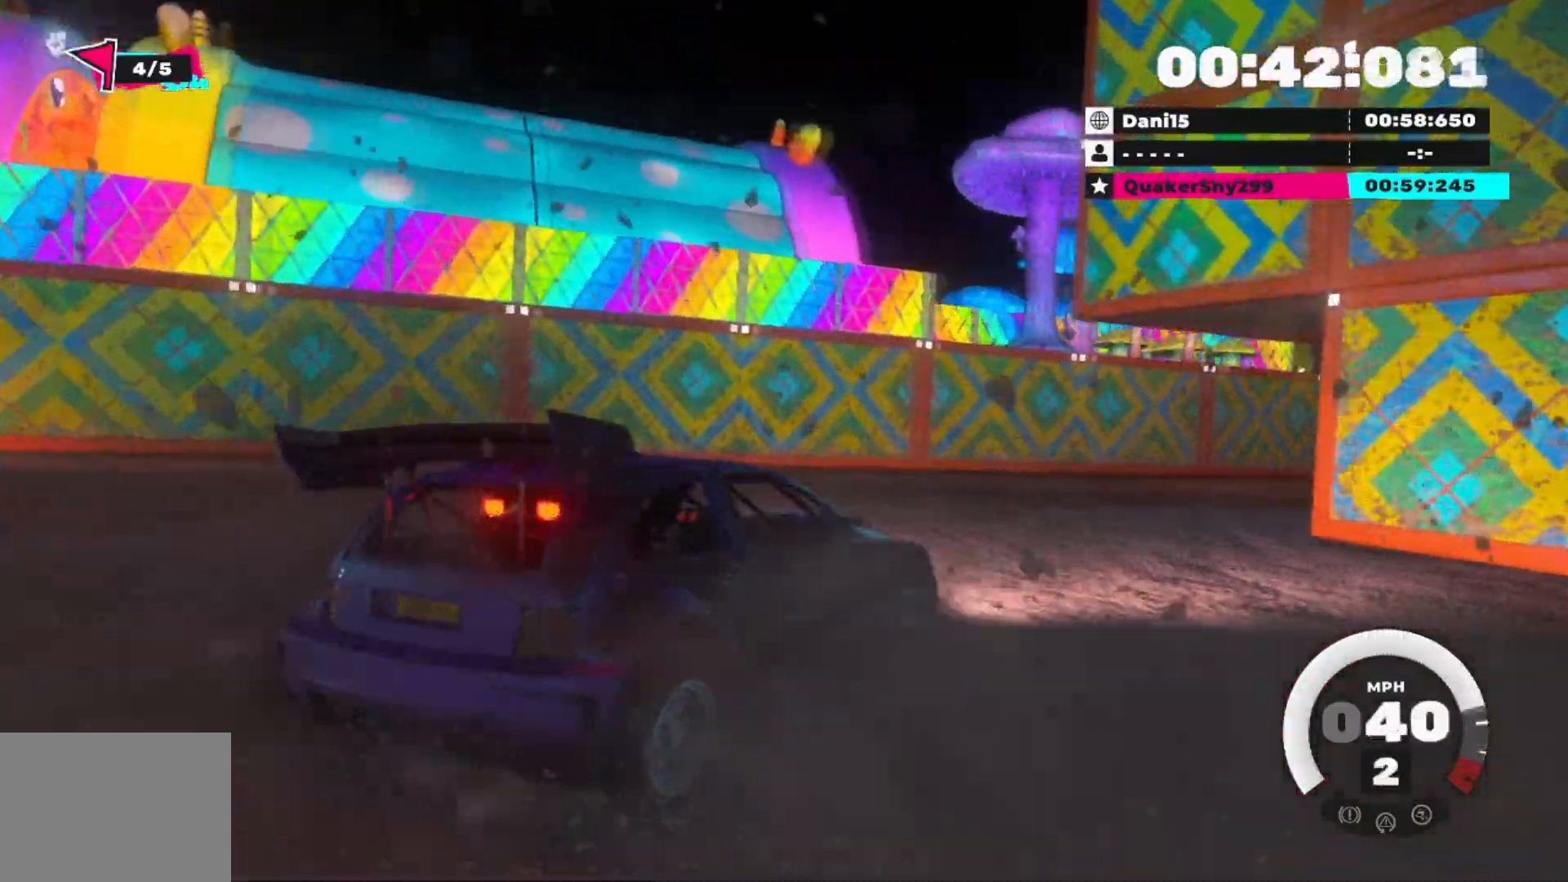
{"buttons": ["R2"], "left_stick": "left", "right_stick": "center", "events": [[484, "left_stick", "left"]]}
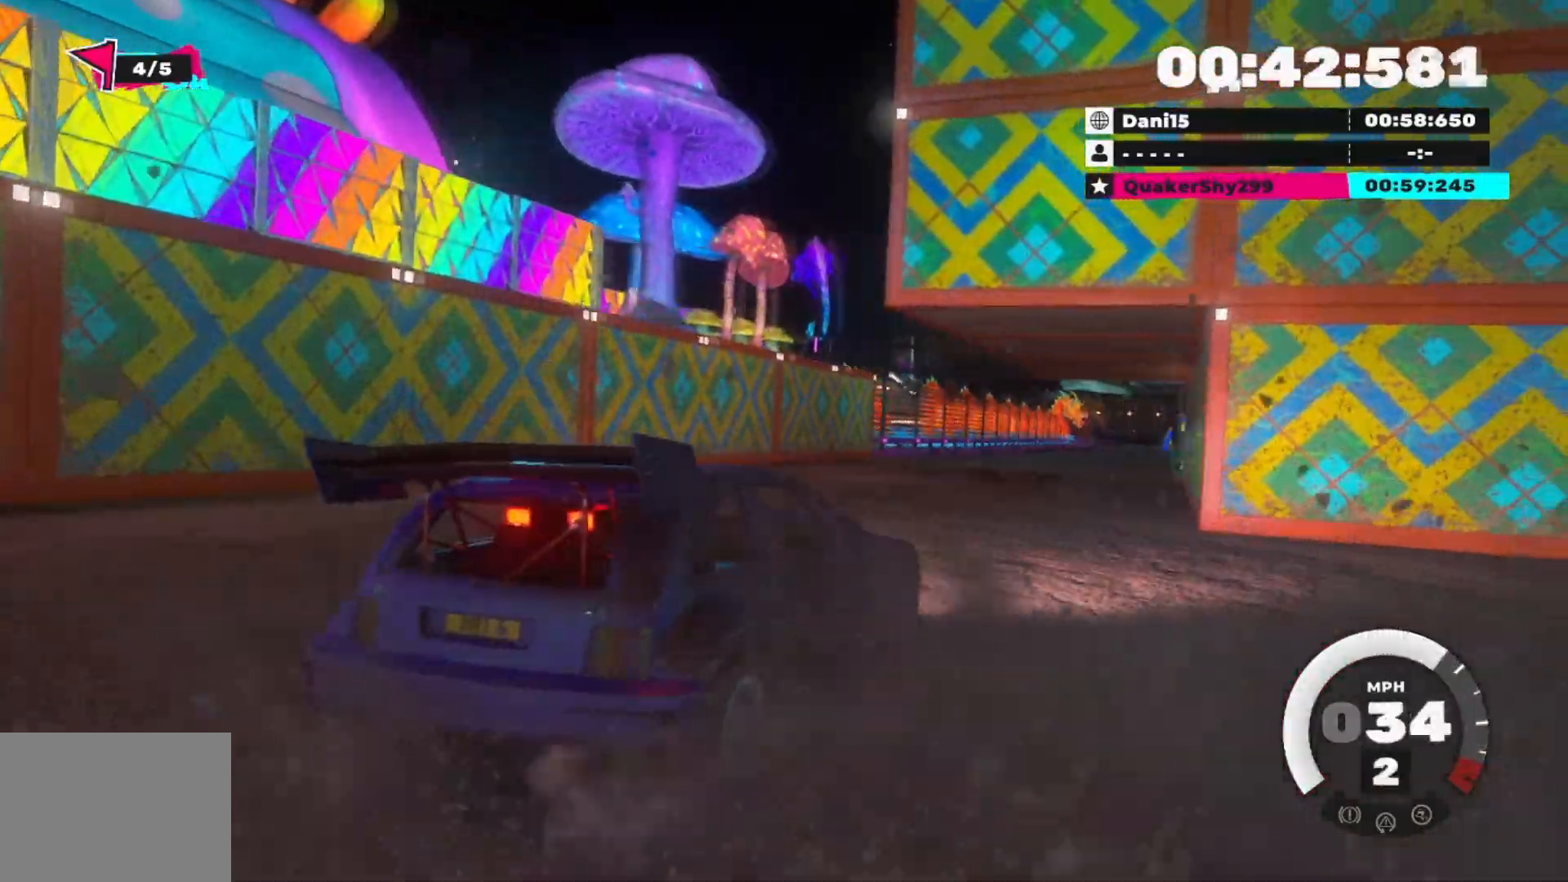
{"buttons": ["R2"], "left_stick": "center", "right_stick": "center", "events": [[233, "left_stick", "center"]]}
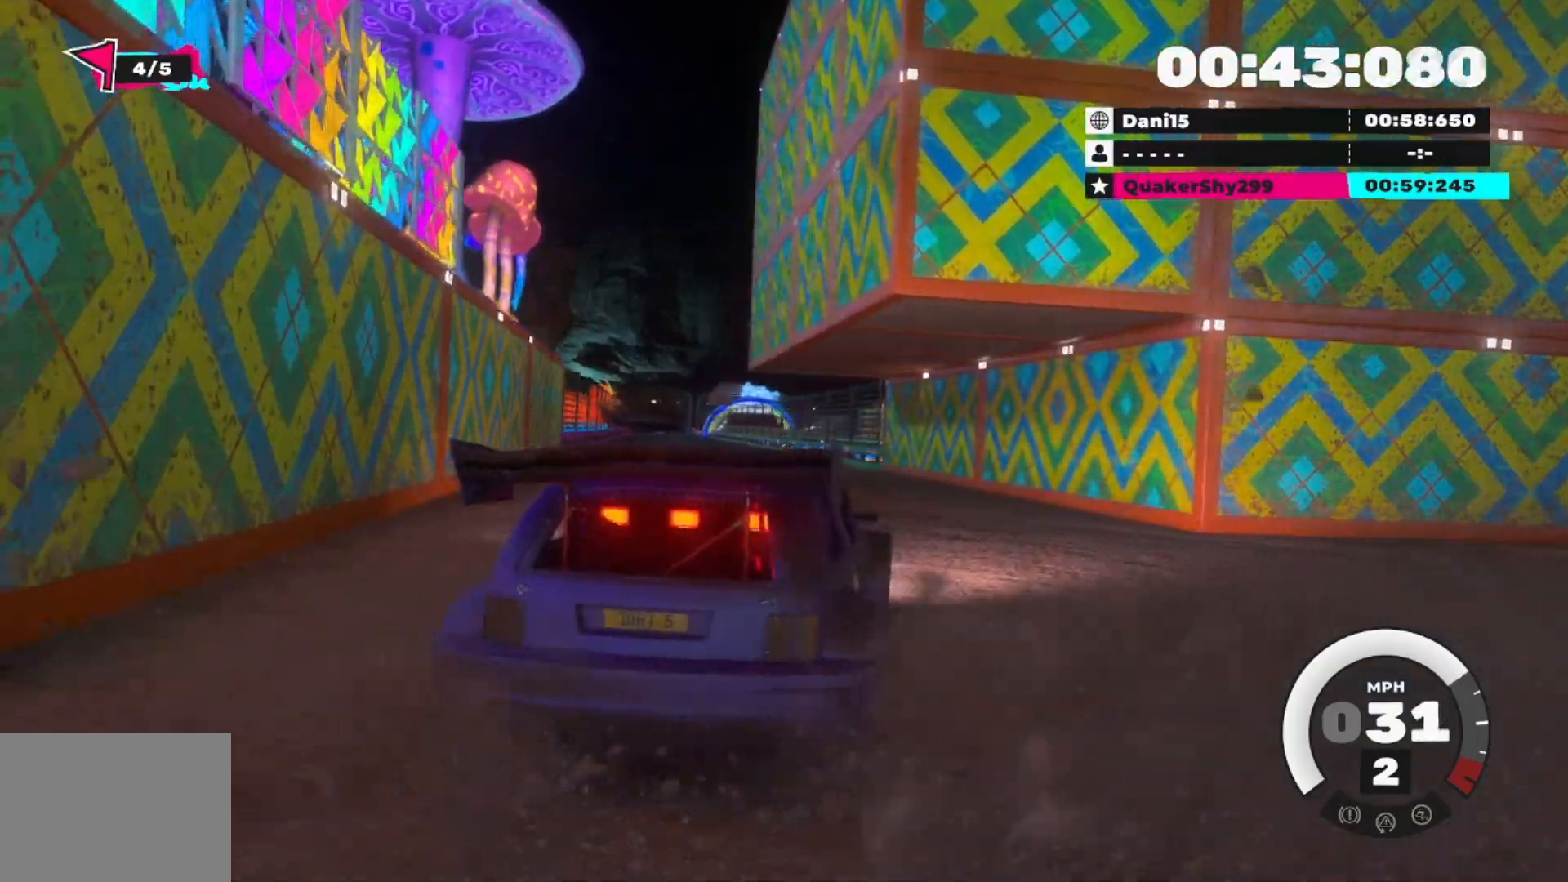
{"buttons": ["R2"], "left_stick": "center", "right_stick": "center", "events": [[167, "left_stick", "right"], [501, "left_stick", "center"]]}
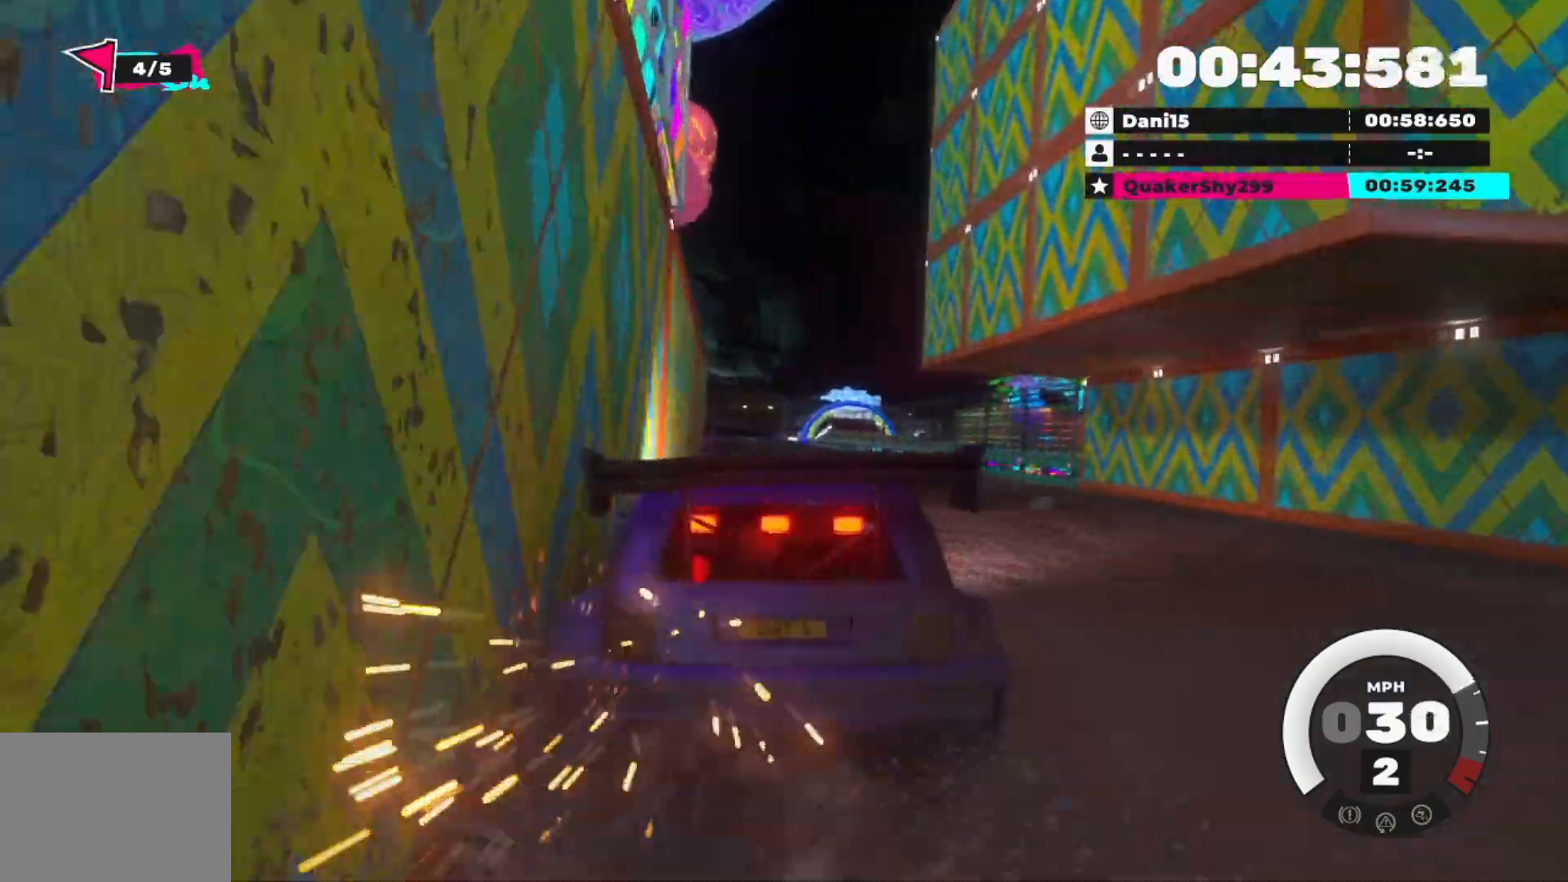
{"buttons": ["R2"], "left_stick": "left", "right_stick": "center", "events": [[83, "left_stick", "right"], [183, "left_stick", "center"], [500, "left_stick", "left"]]}
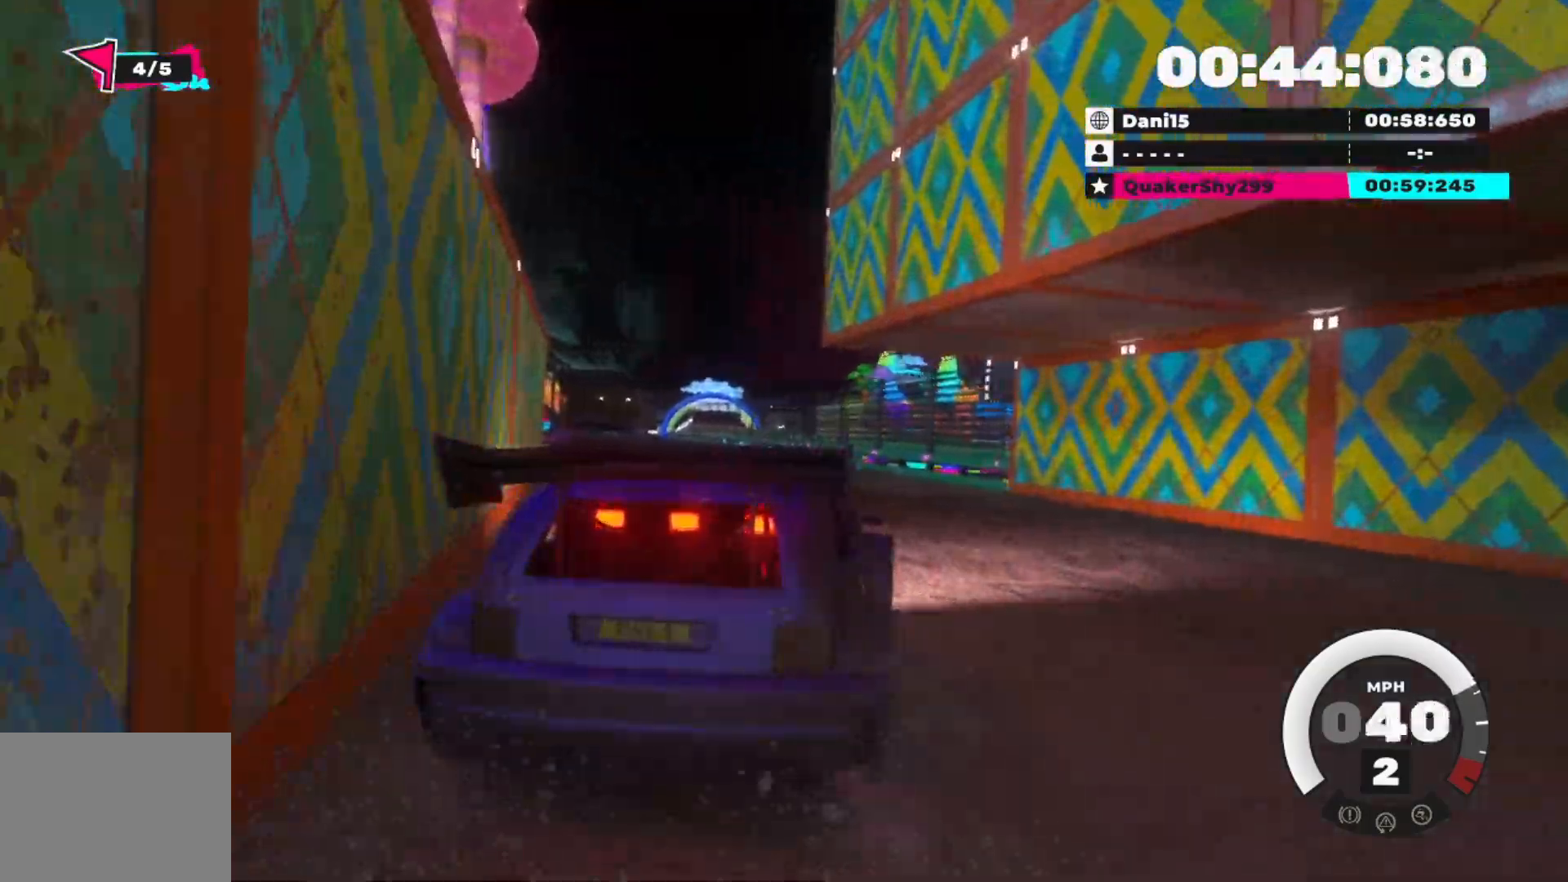
{"buttons": ["R2"], "left_stick": "center", "right_stick": "center", "events": [[350, "left_stick", "center"]]}
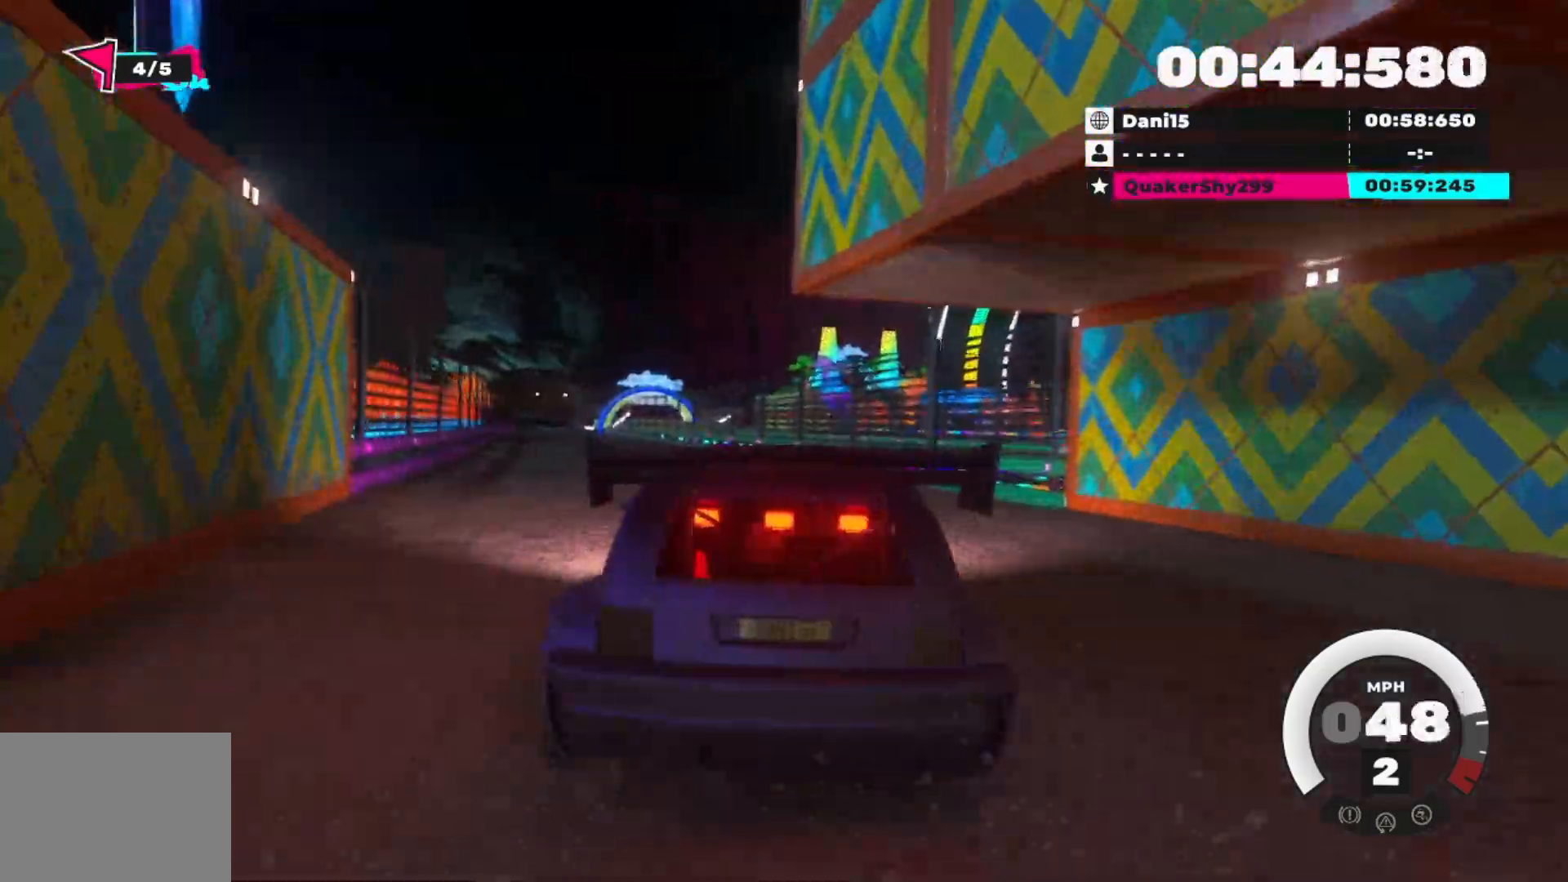
{"buttons": ["R2"], "left_stick": "center", "right_stick": "center", "events": []}
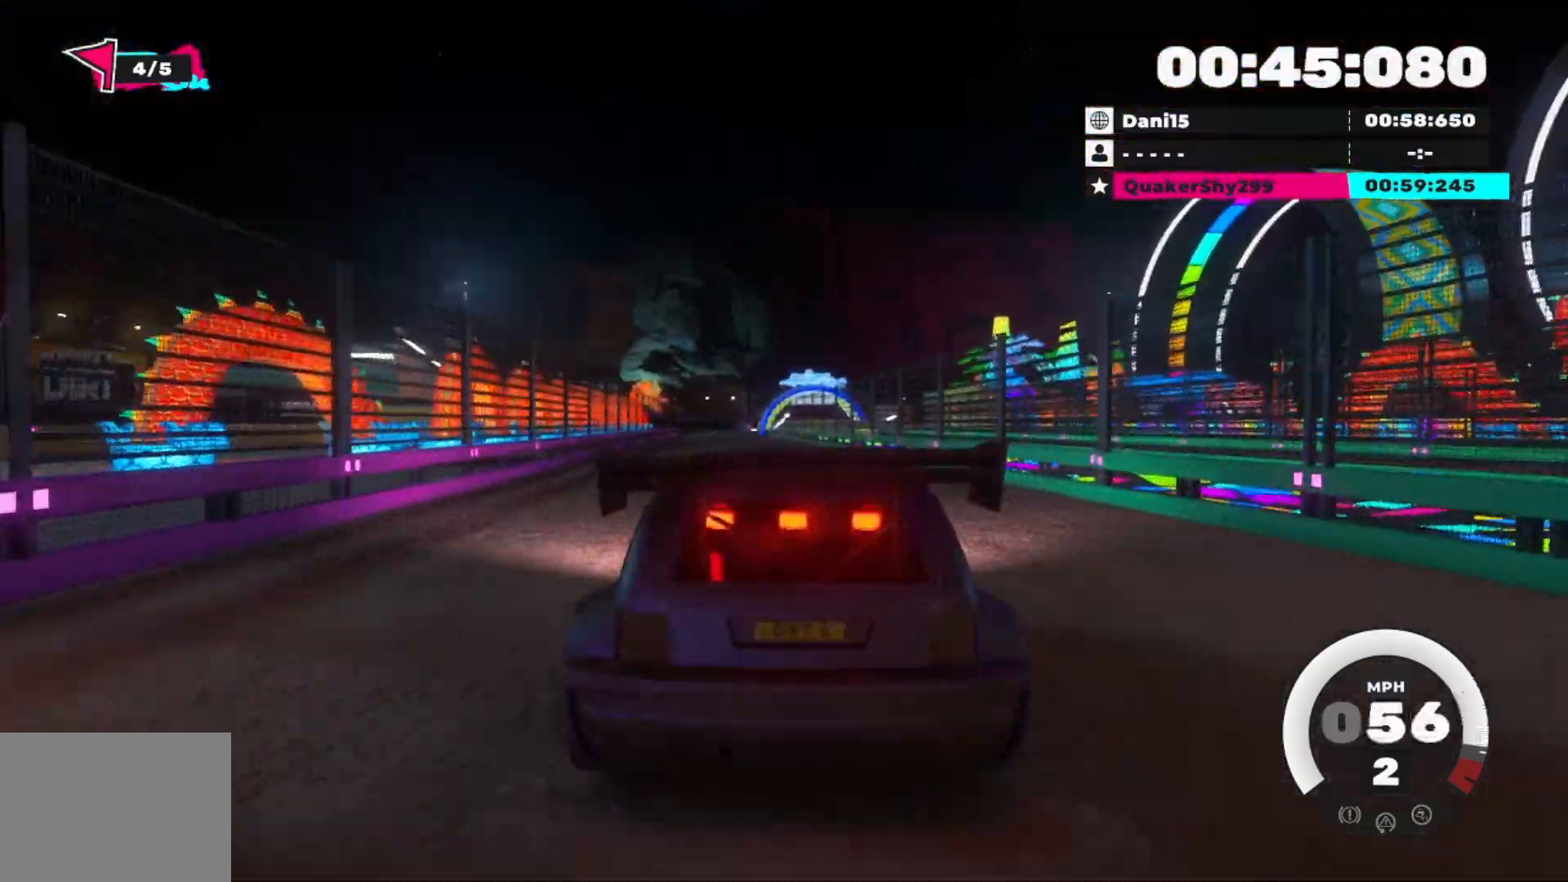
{"buttons": ["R2"], "left_stick": "center", "right_stick": "center", "events": [[250, "left_stick", "left"], [350, "left_stick", "center"]]}
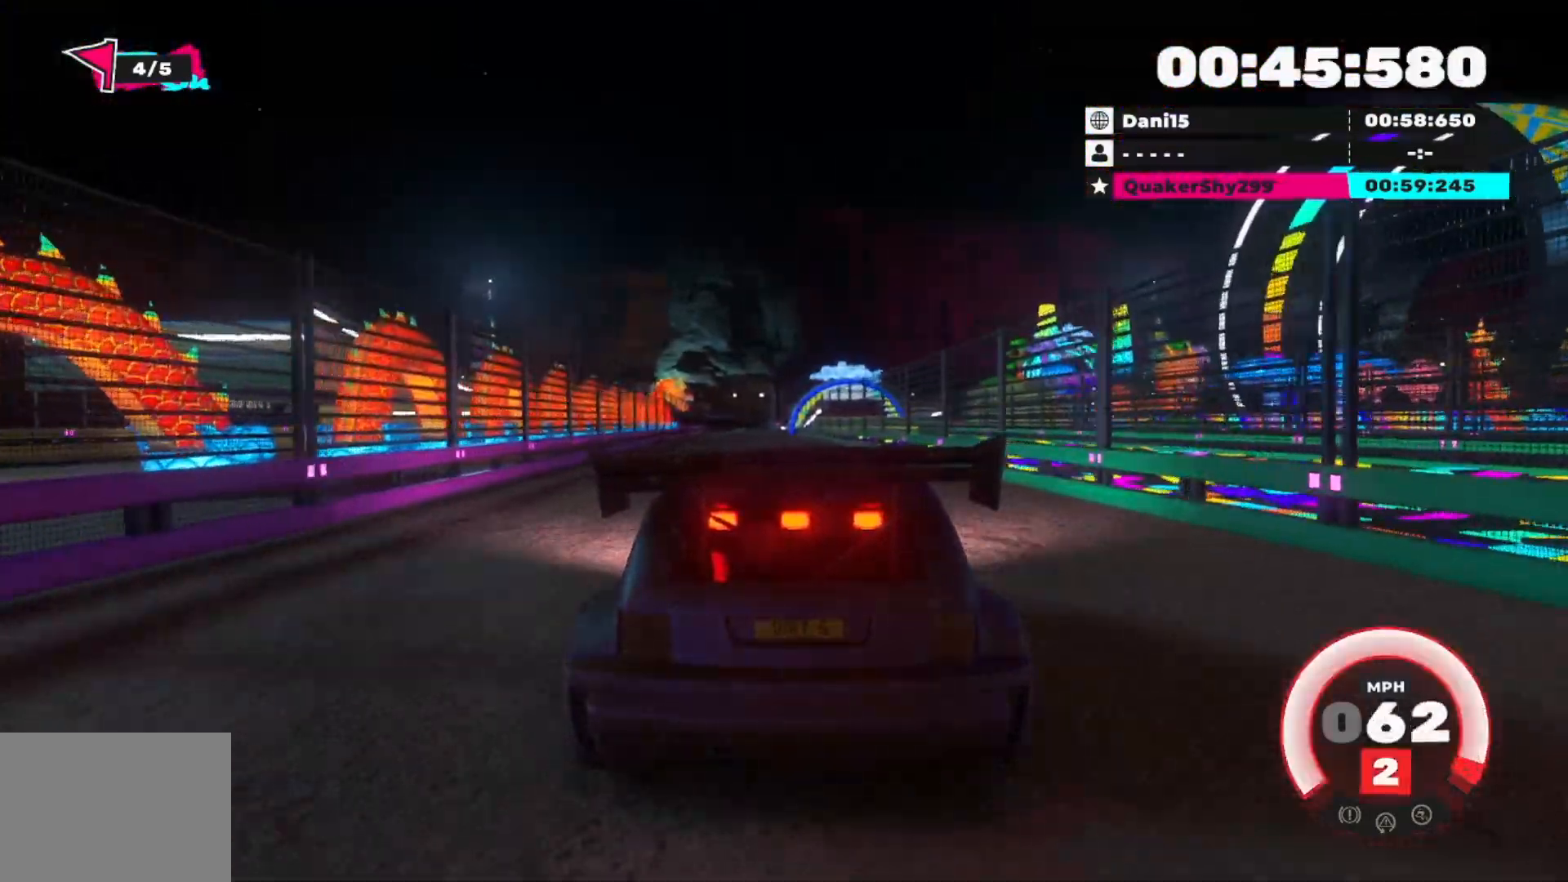
{"buttons": ["R2"], "left_stick": "center", "right_stick": "center", "events": [[183, "left_stick", "left"], [283, "left_stick", "center"]]}
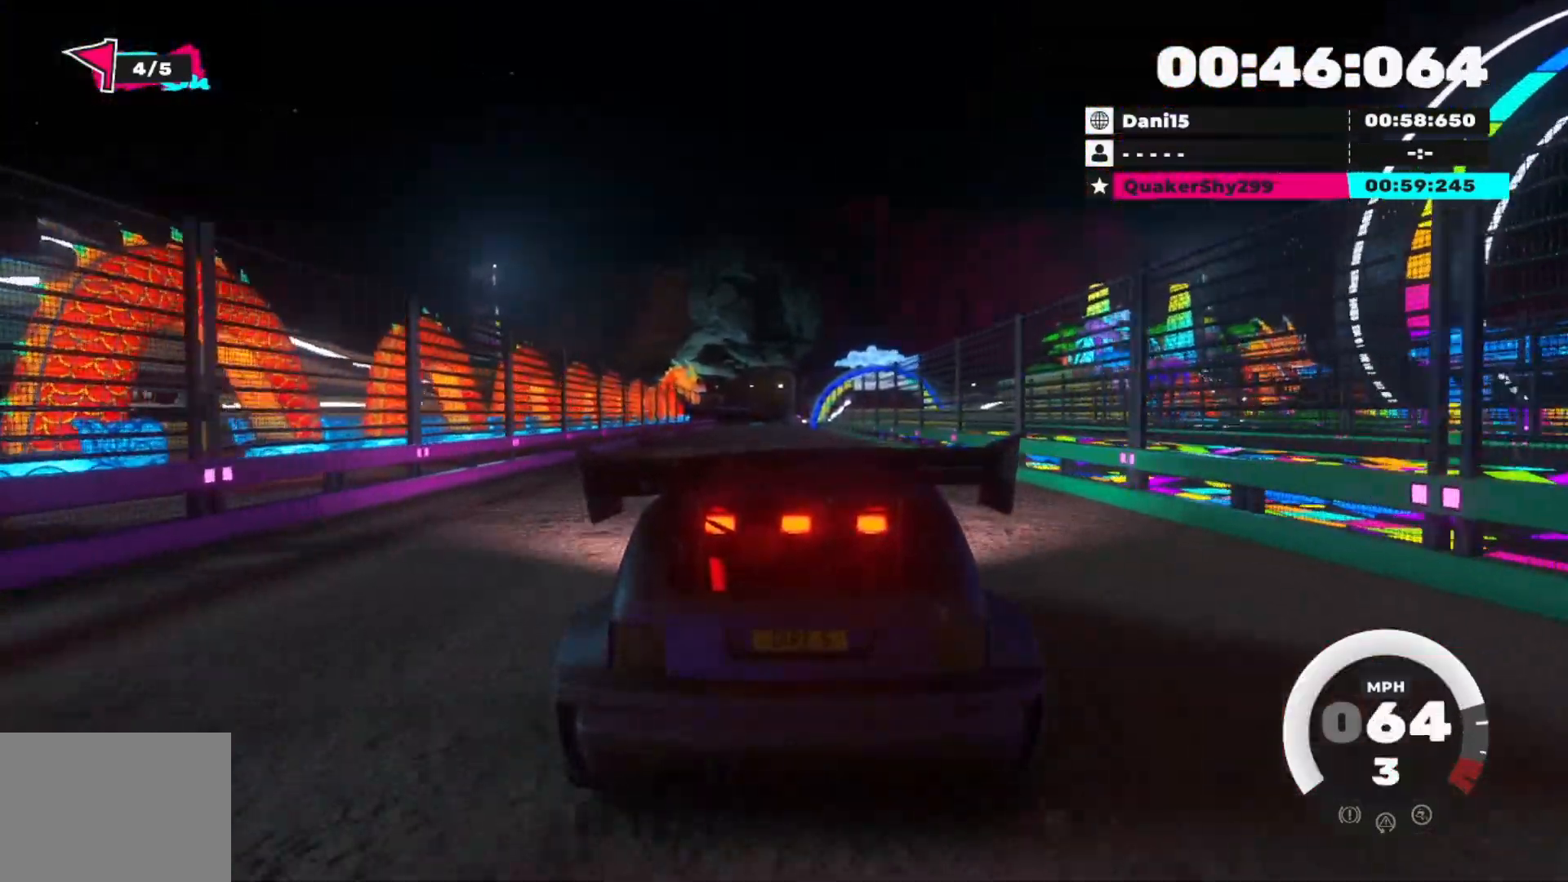
{"buttons": ["R2"], "left_stick": "left", "right_stick": "center", "events": [[484, "left_stick", "left"]]}